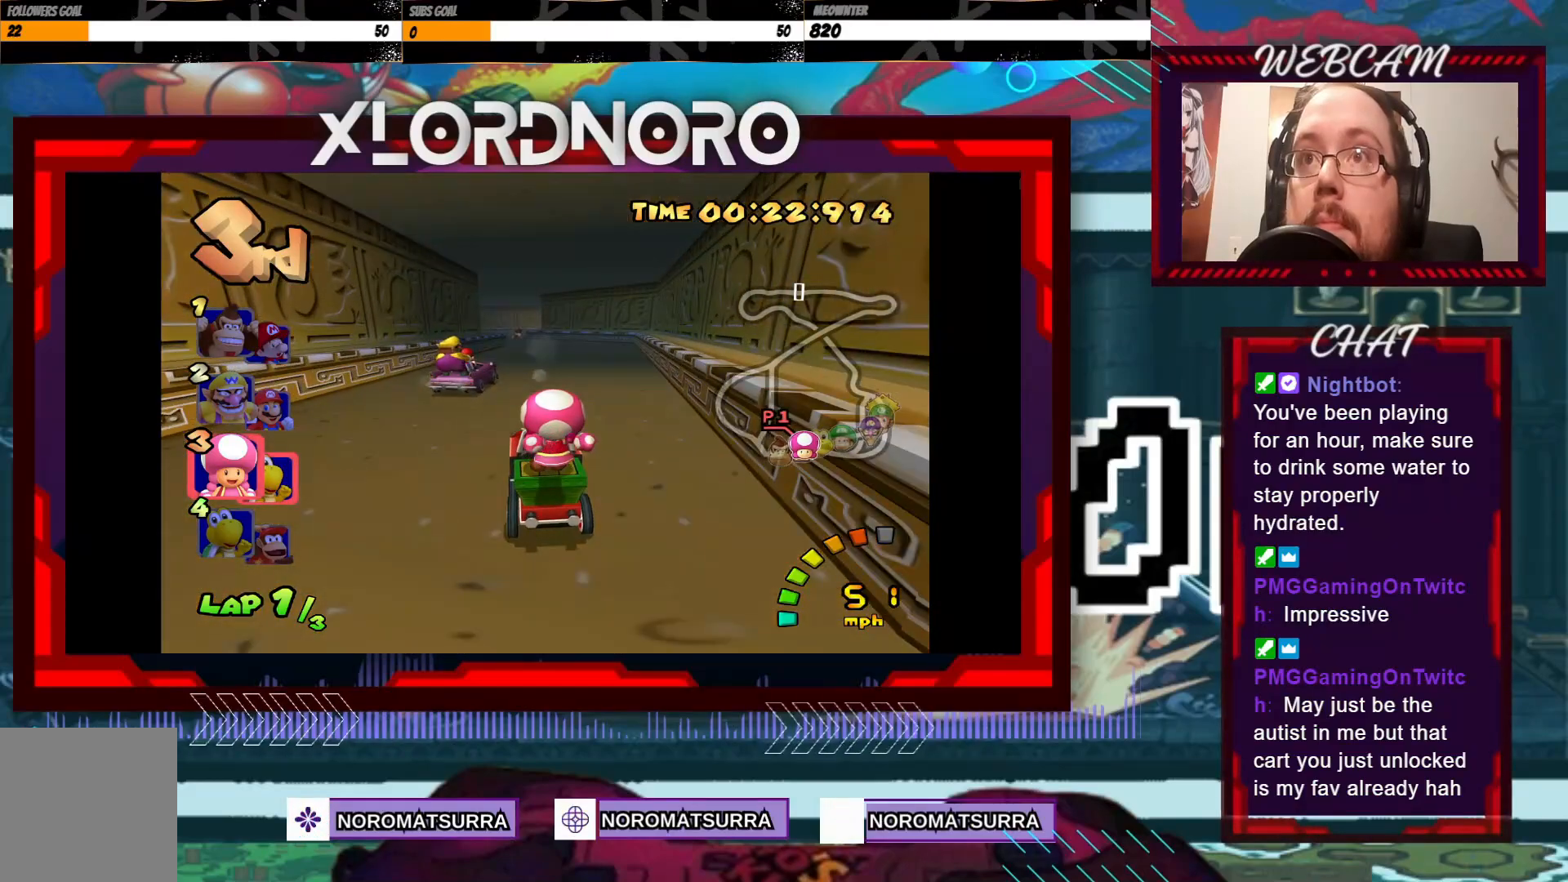
Gameplay with a controller (Xbox layout); each line is a JSON object with the inputs held at the frame after it. "events" lists button and stick changes between this image and that frame as [ms after this image, input, new state], when the widget could be followed in between. Not read: L3 R3 right_stick.
{"buttons": ["A"], "left_stick": "center", "events": []}
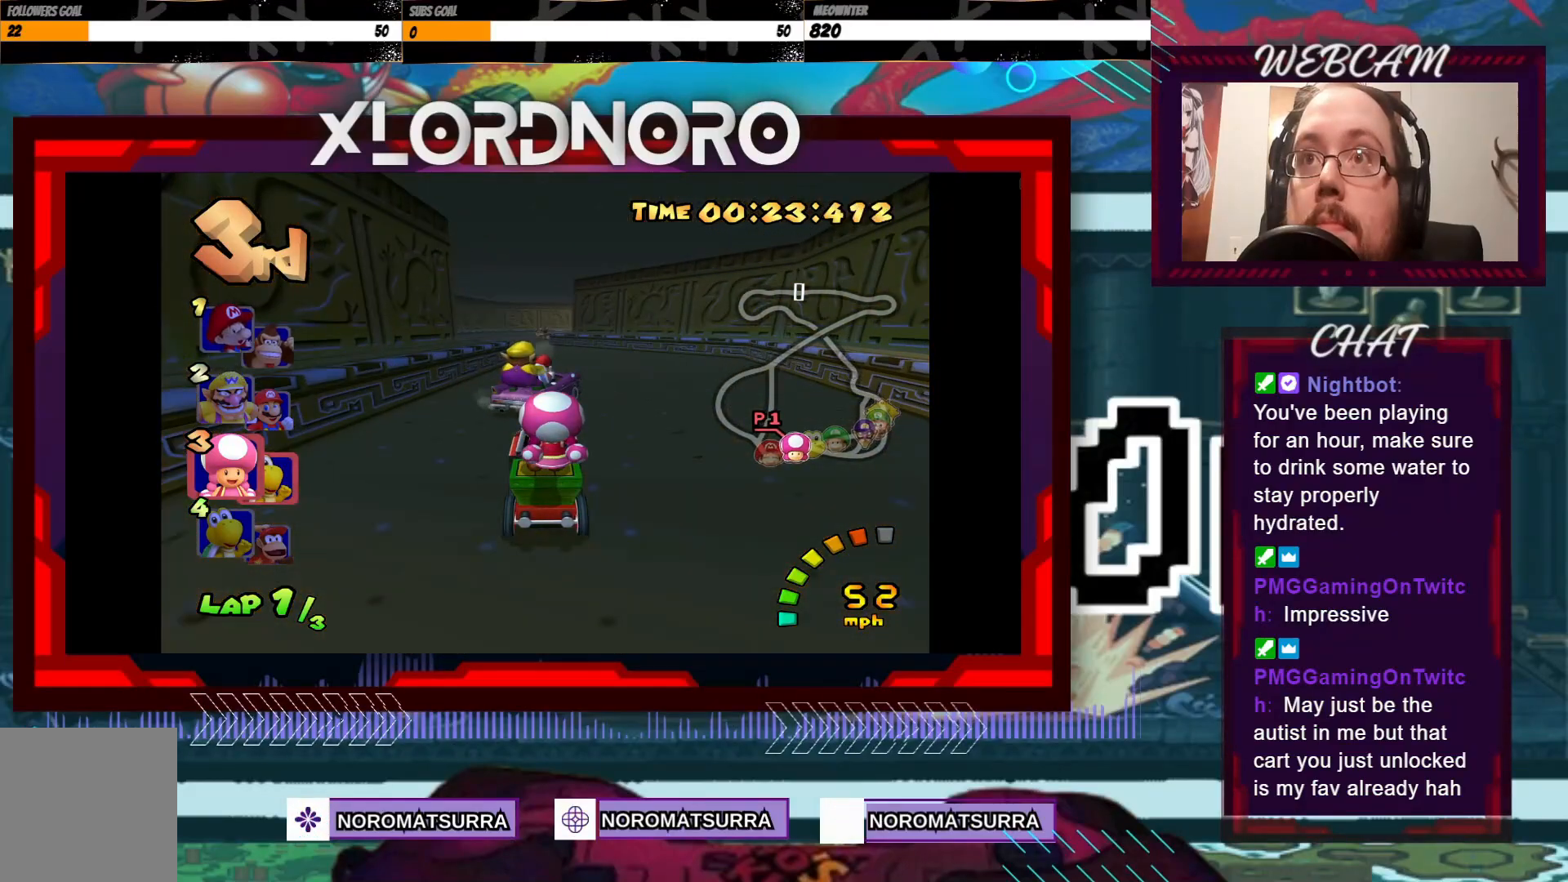
{"buttons": ["A", "R2"], "left_stick": "left", "events": [[83, "R2", "down"], [83, "left_stick", "right"], [367, "left_stick", "left"]]}
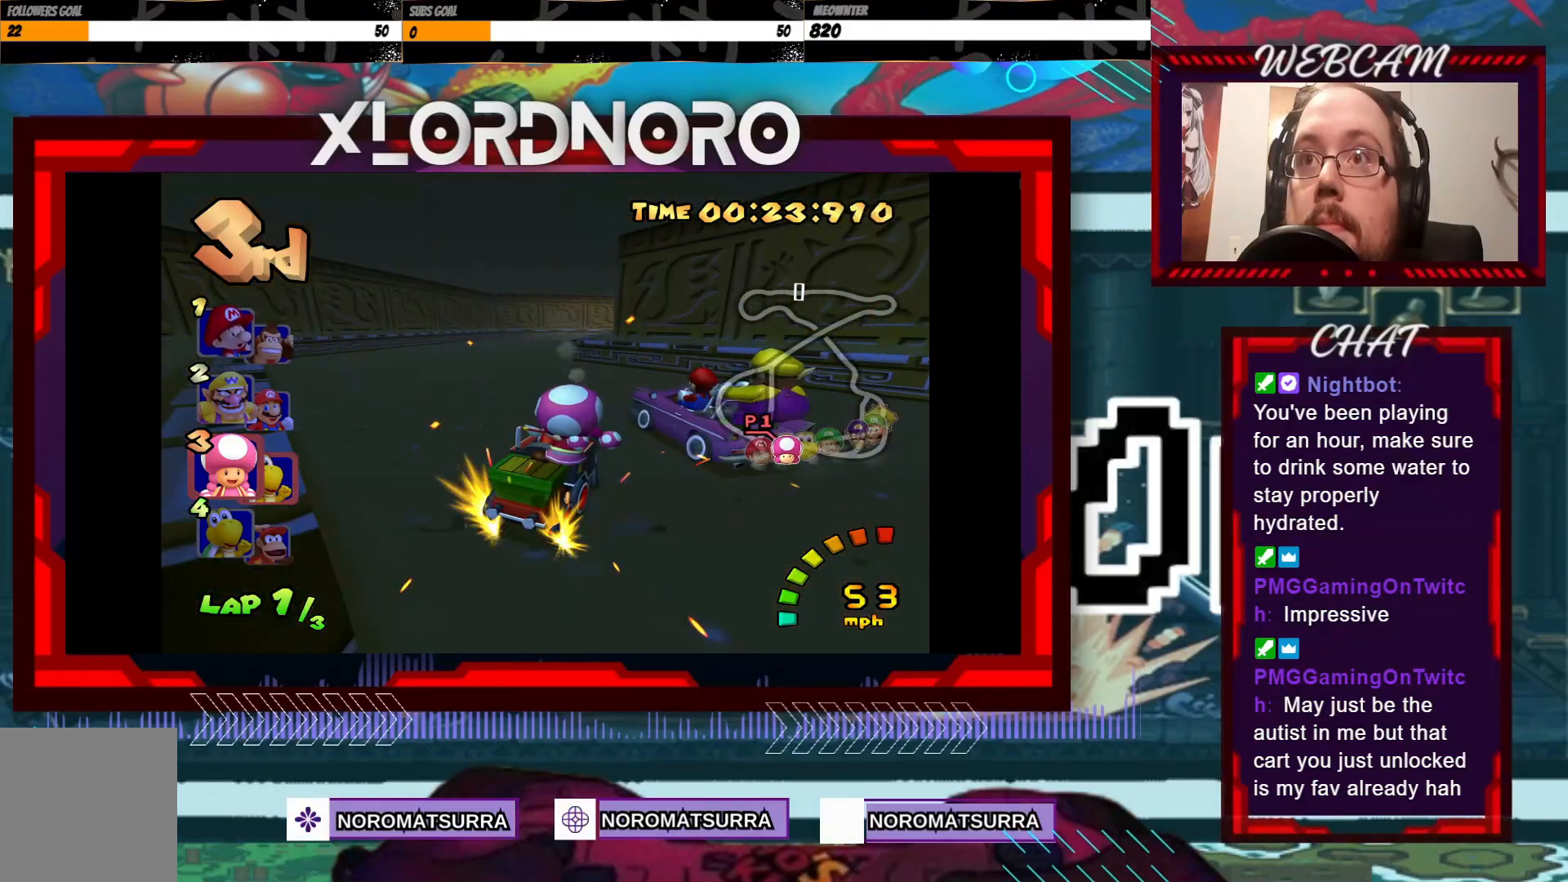
{"buttons": ["A", "R2"], "left_stick": "left", "events": [[83, "left_stick", "center"], [133, "left_stick", "right"], [417, "left_stick", "left"]]}
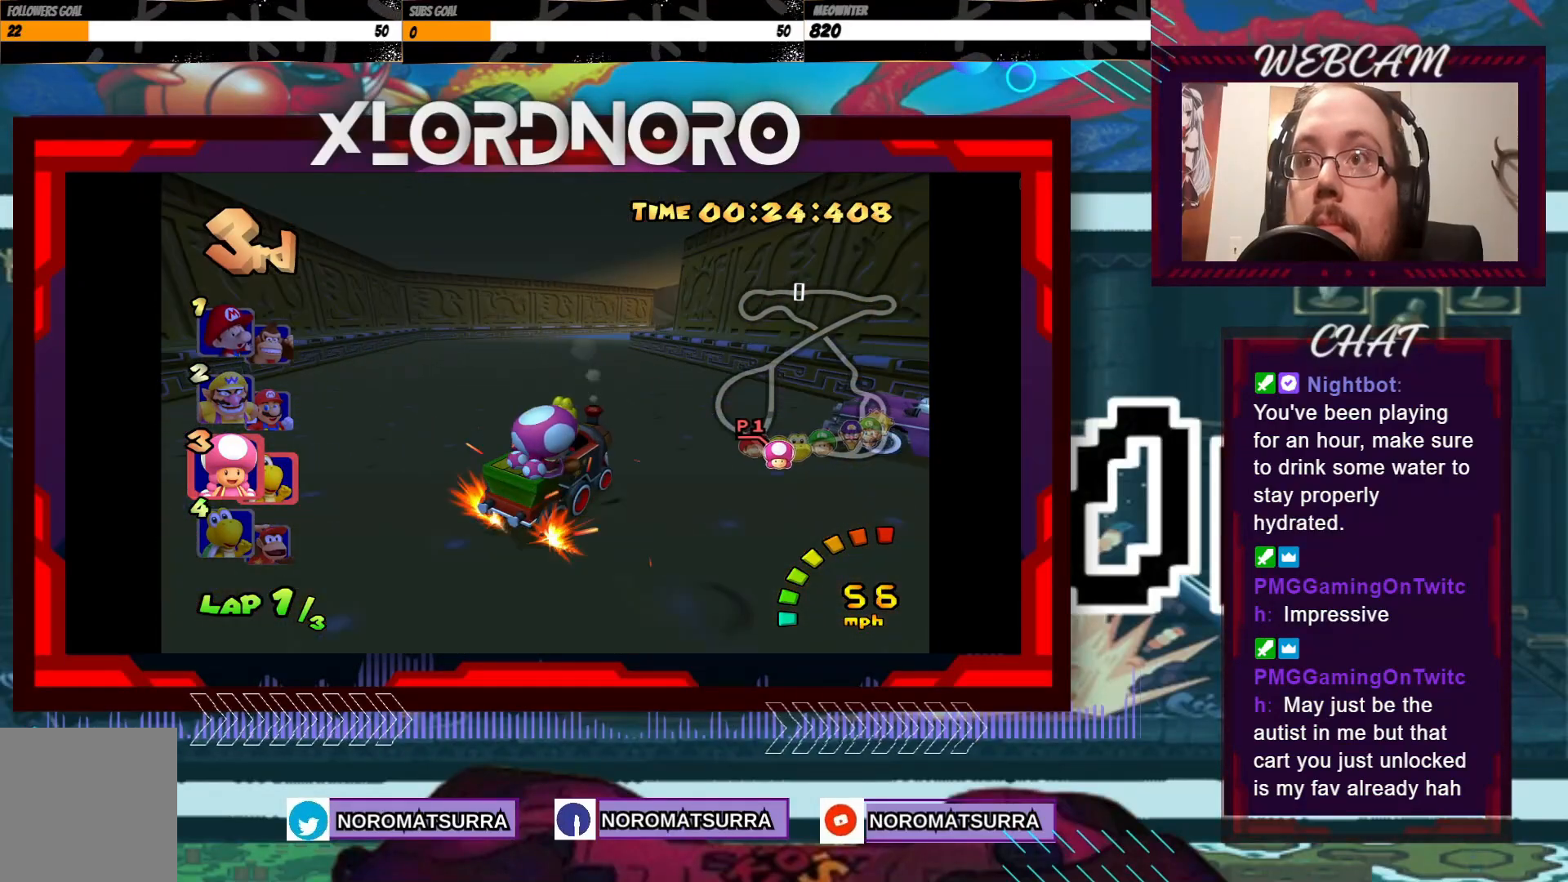
{"buttons": ["A", "R2"], "left_stick": "right", "events": [[33, "left_stick", "right"], [267, "left_stick", "left"], [433, "left_stick", "right"]]}
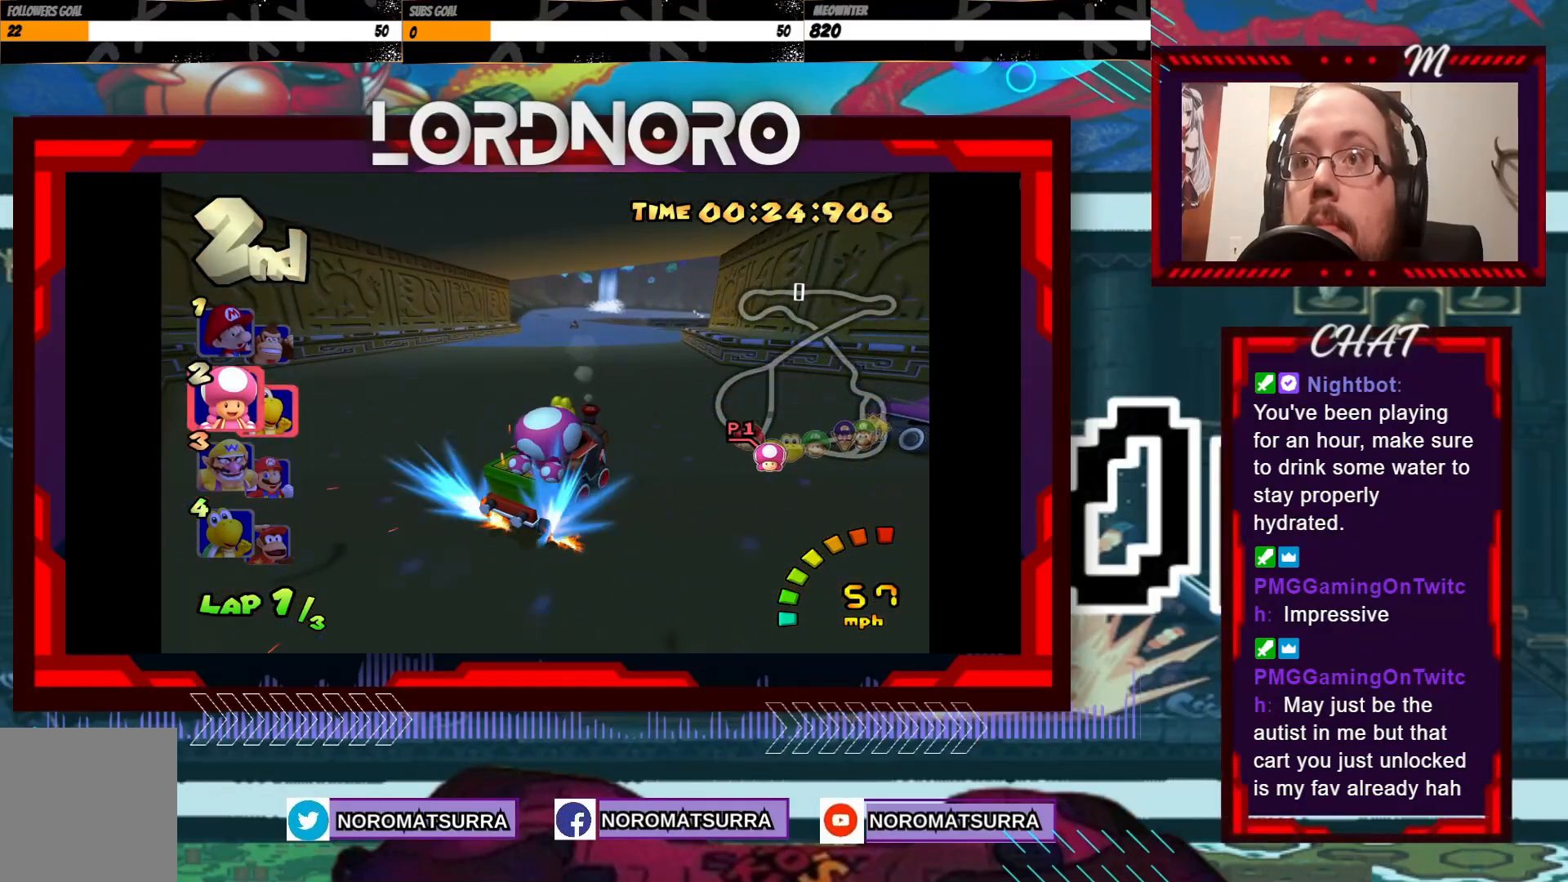
{"buttons": ["A"], "left_stick": "left", "events": [[33, "left_stick", "left"], [183, "R2", "up"], [217, "left_stick", "center"], [367, "left_stick", "left"]]}
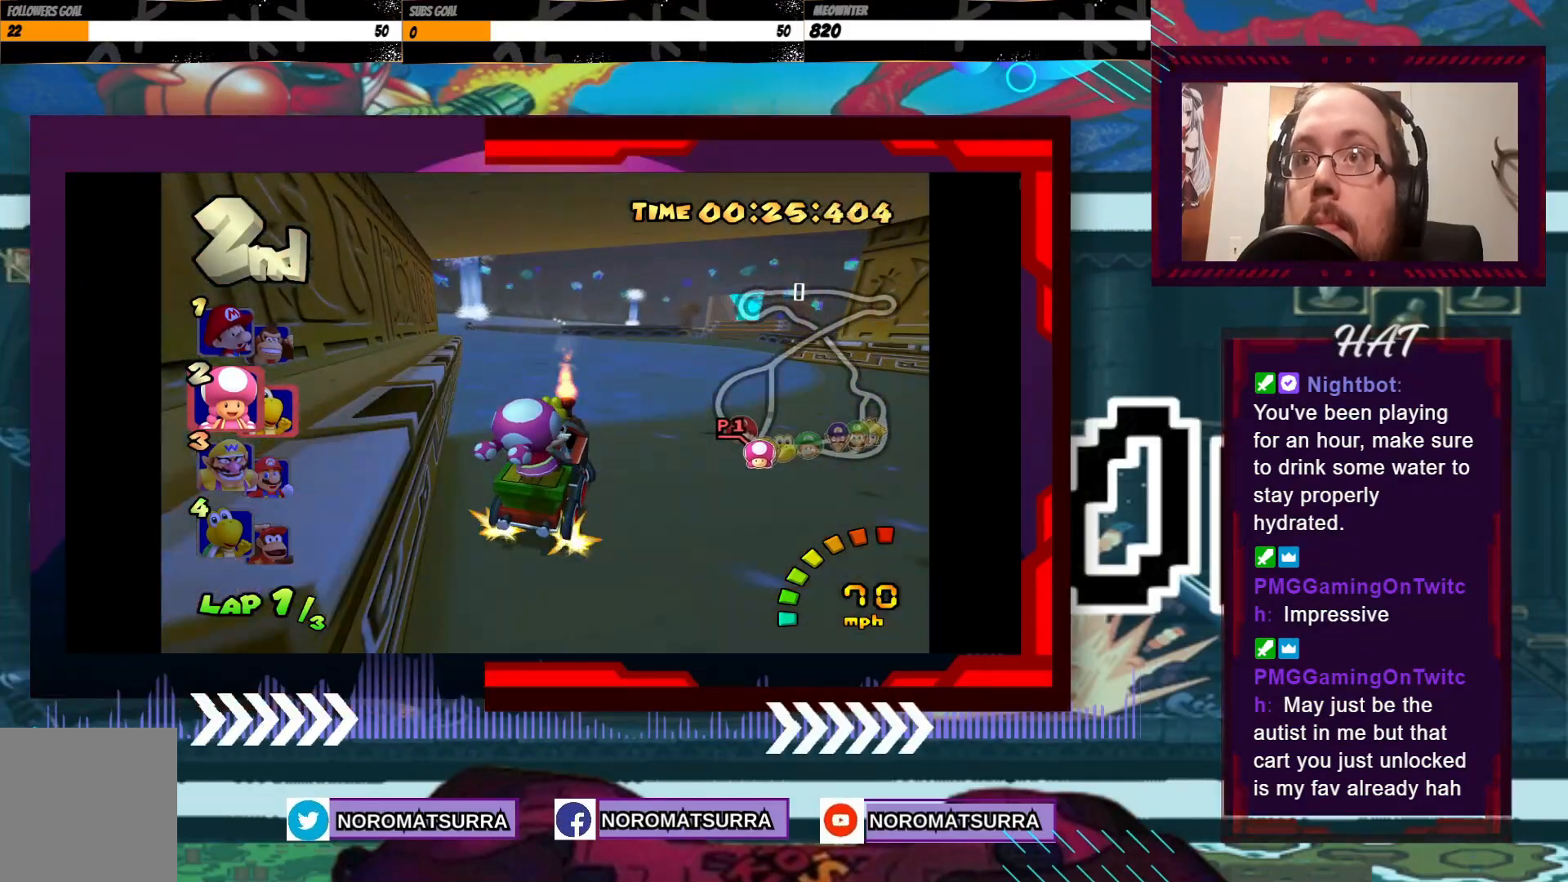
{"buttons": ["A"], "left_stick": "left", "events": [[33, "left_stick", "center"], [133, "left_stick", "left"]]}
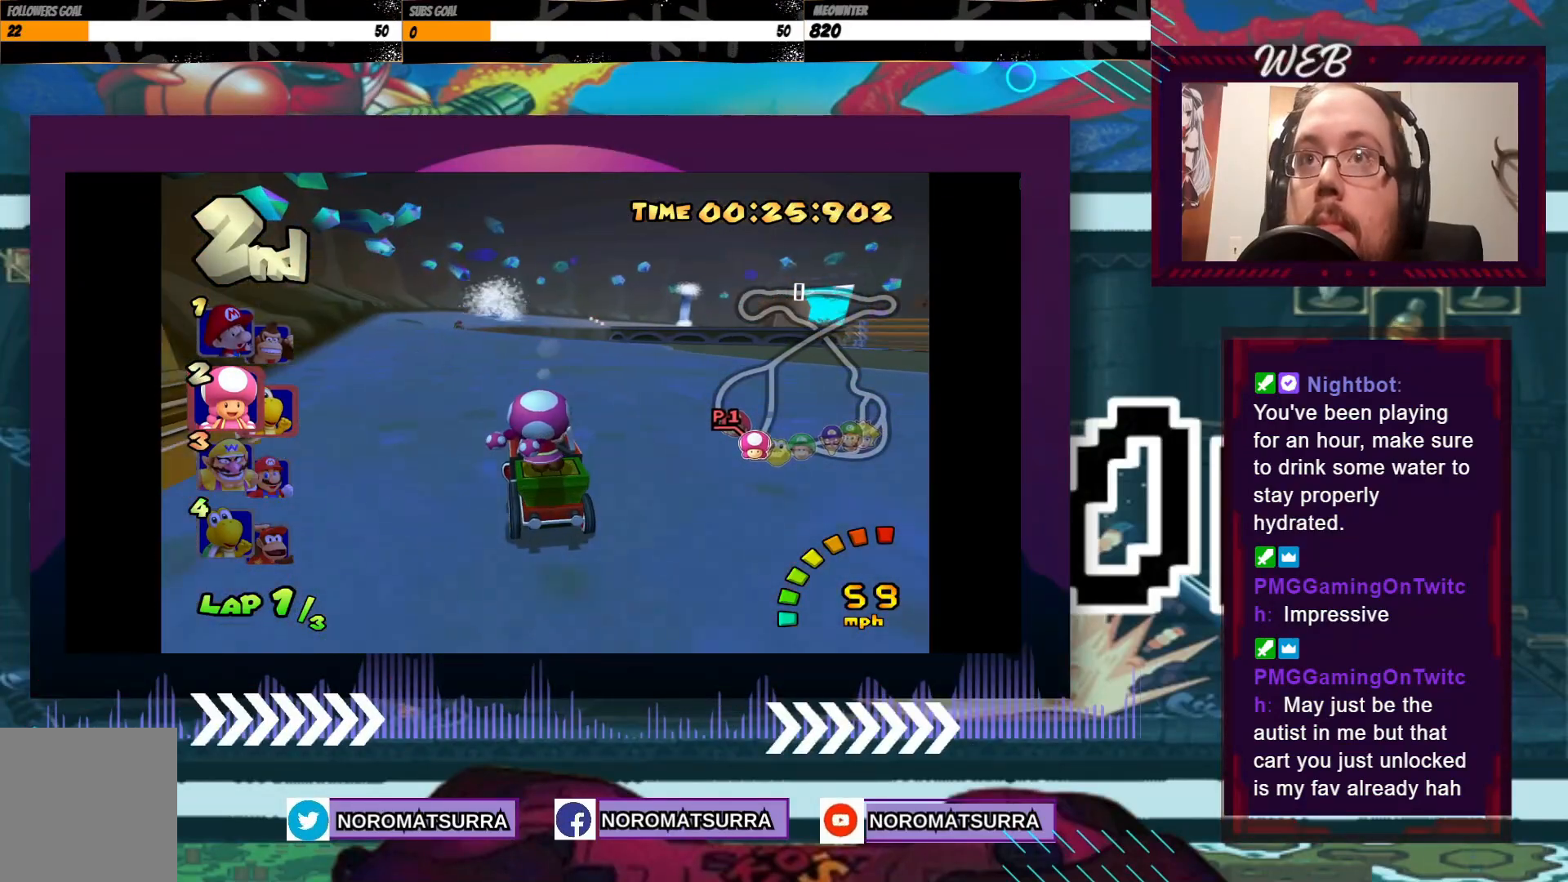
{"buttons": ["A"], "left_stick": "center", "events": [[33, "left_stick", "center"], [167, "left_stick", "left"], [317, "left_stick", "center"]]}
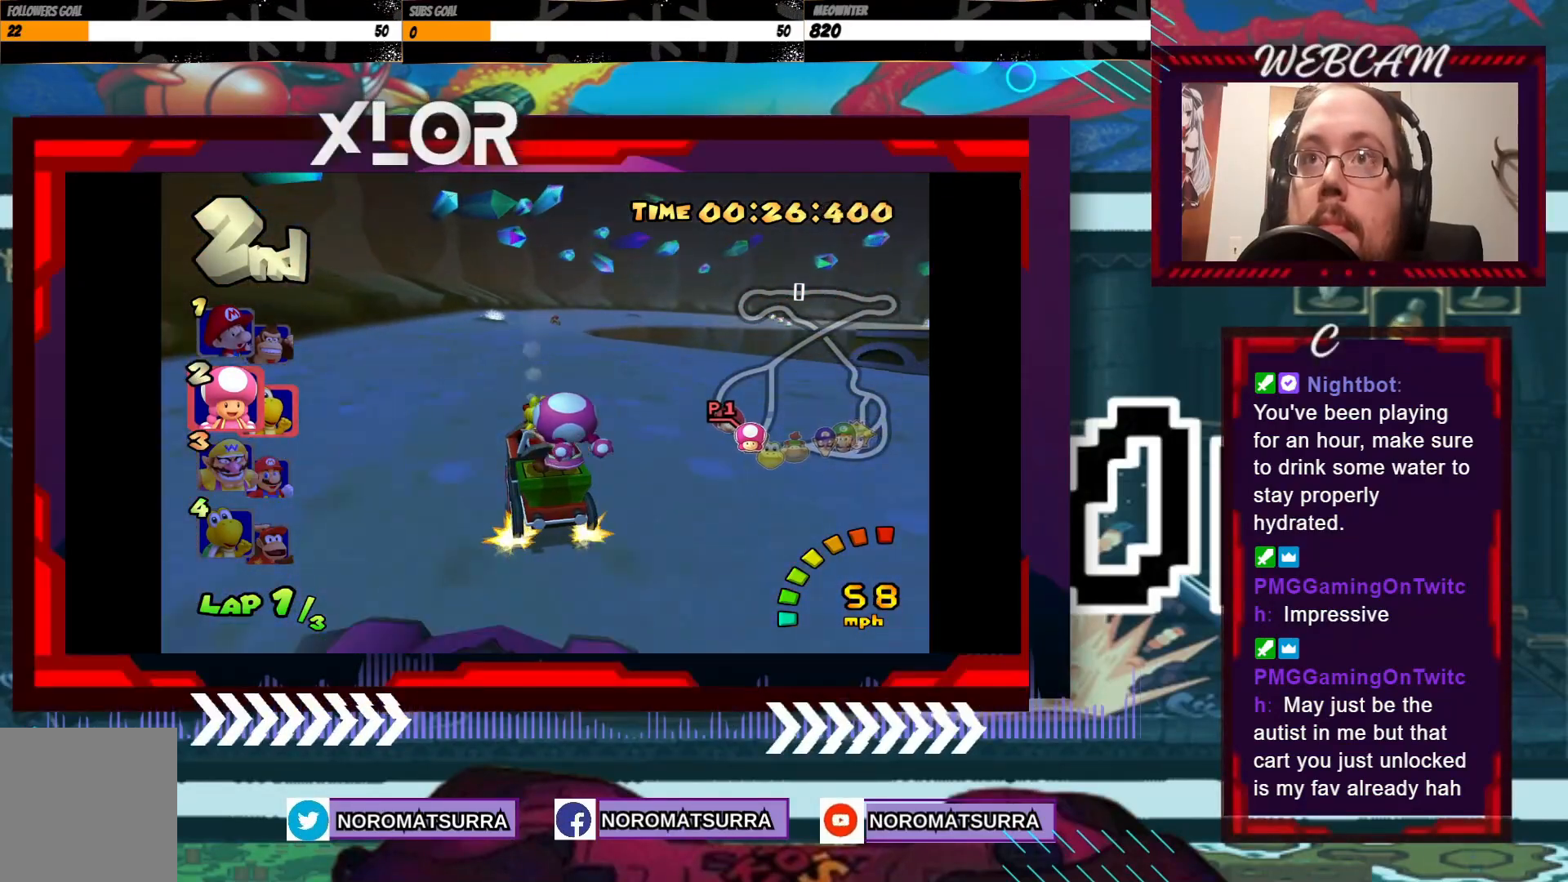
{"buttons": ["A"], "left_stick": "center", "events": [[17, "left_stick", "right"], [133, "left_stick", "center"], [283, "left_stick", "right"], [383, "left_stick", "center"]]}
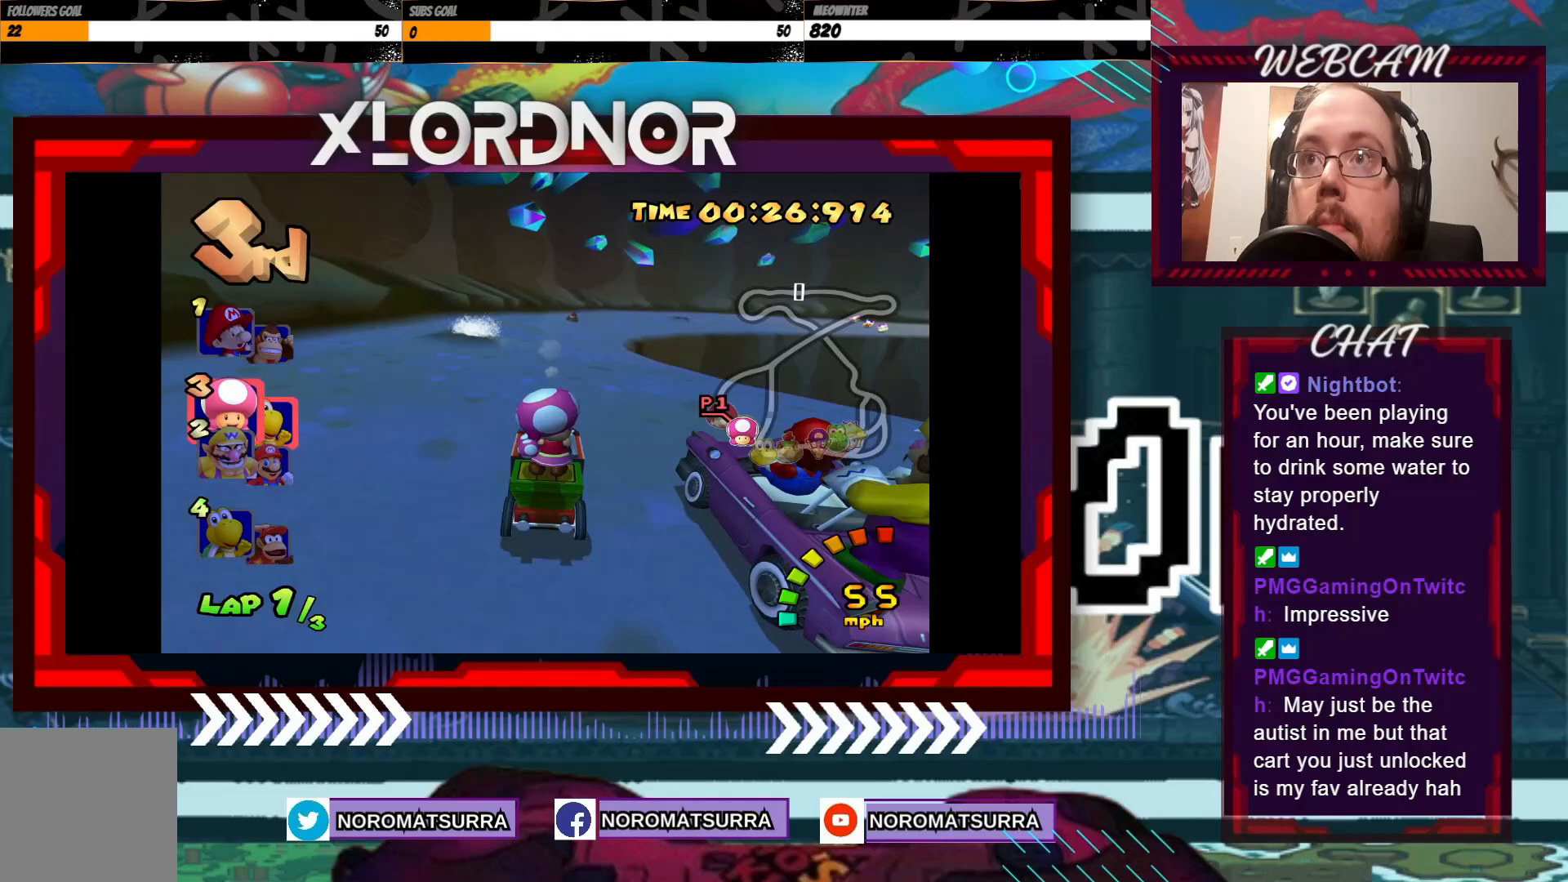
{"buttons": ["A", "R2"], "left_stick": "right", "events": [[317, "left_stick", "right"], [333, "R2", "down"]]}
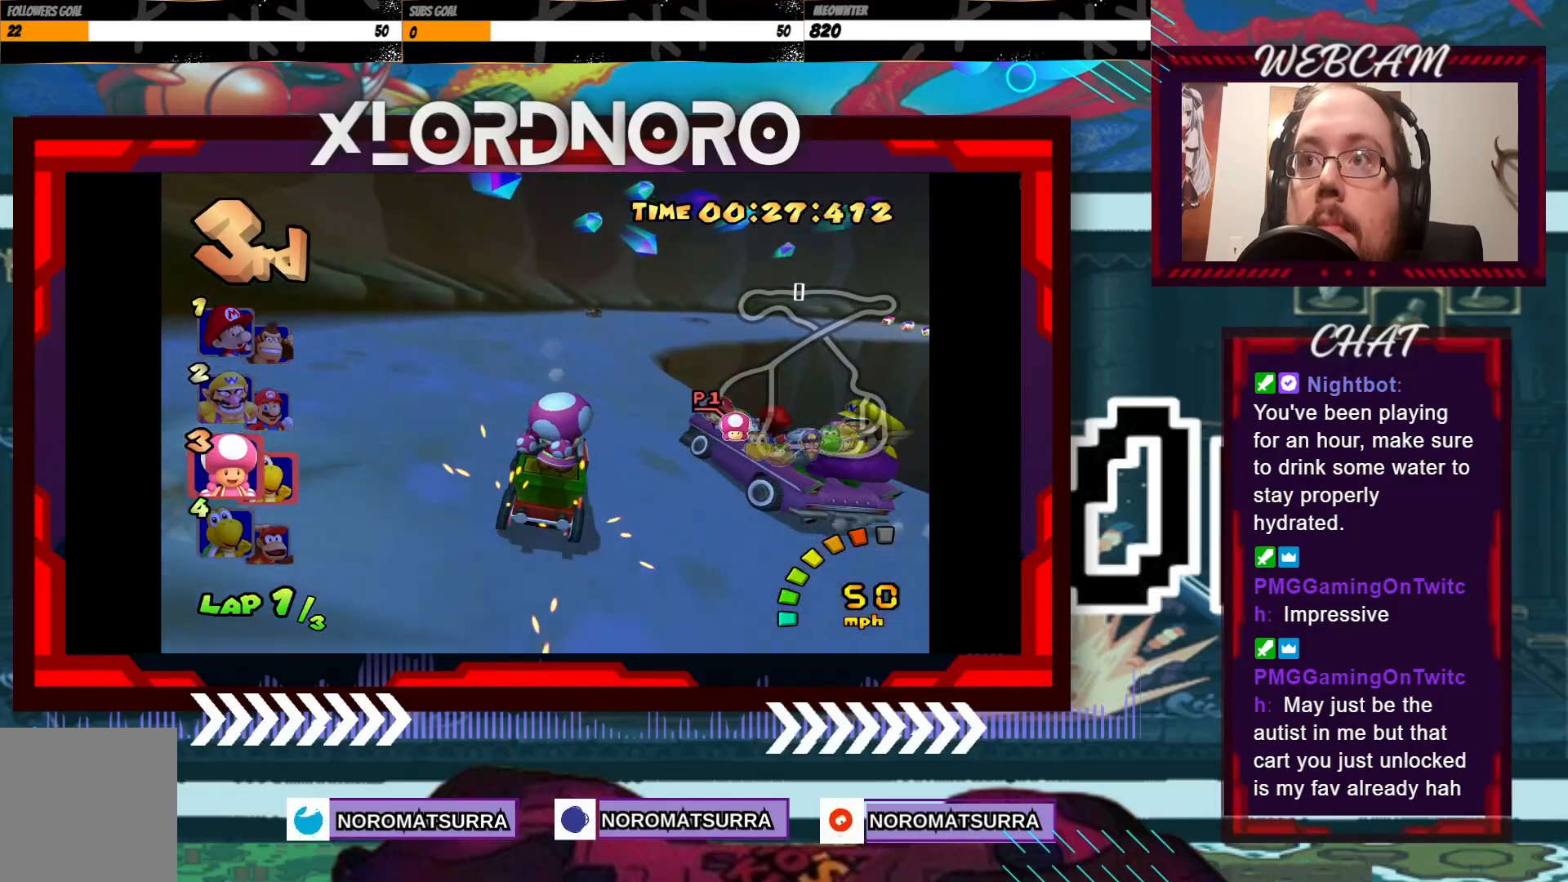
{"buttons": ["A", "R2"], "left_stick": "left", "events": [[467, "left_stick", "left"]]}
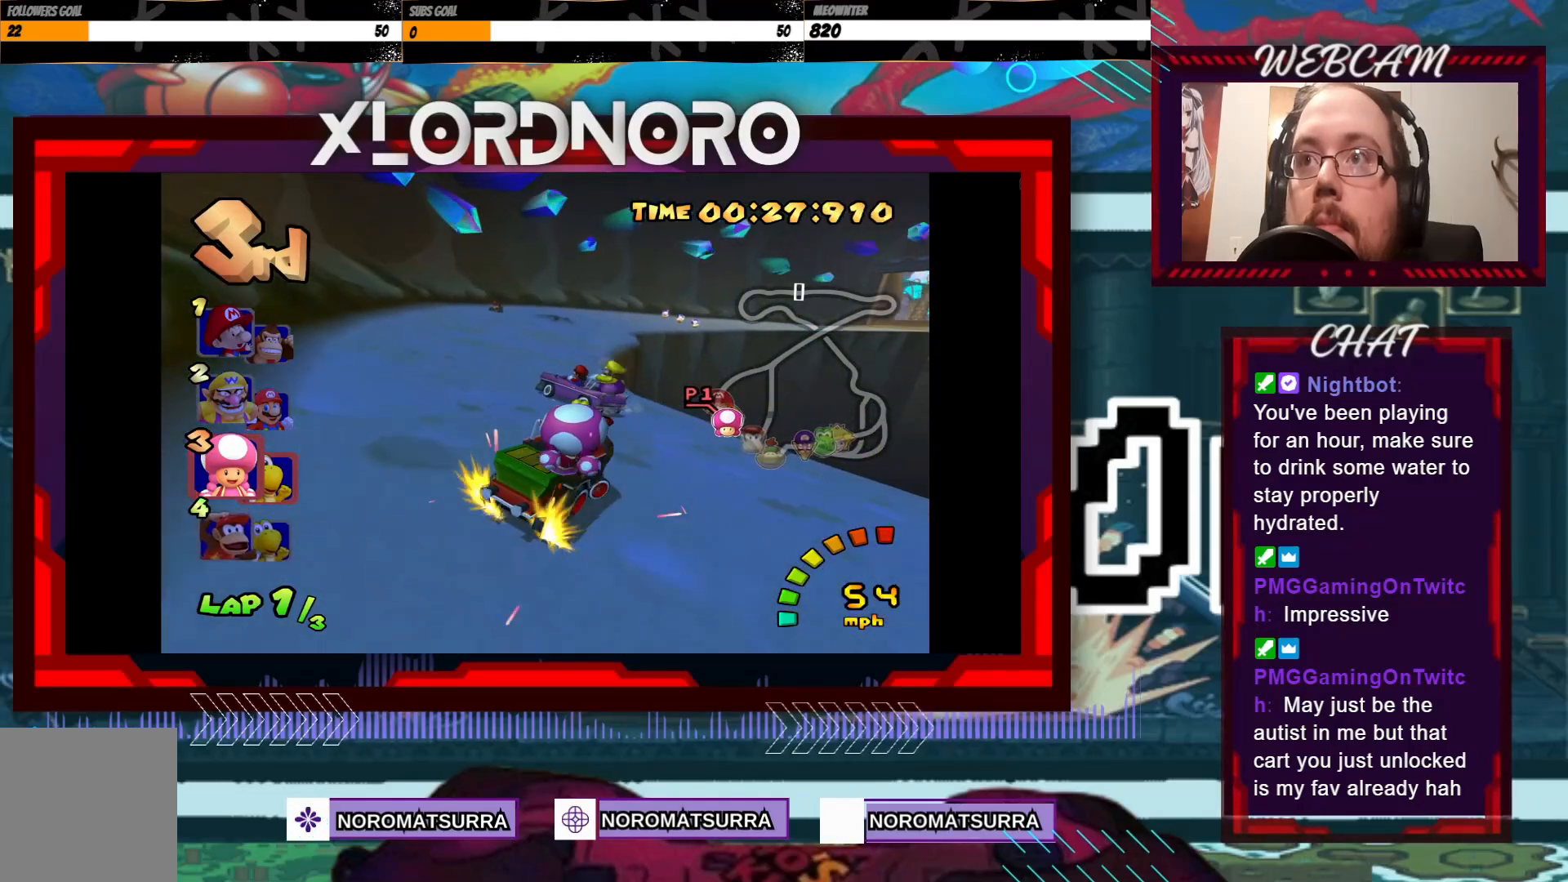
{"buttons": ["A", "R2"], "left_stick": "left", "events": [[133, "left_stick", "center"], [233, "left_stick", "left"], [367, "left_stick", "right"], [500, "left_stick", "left"]]}
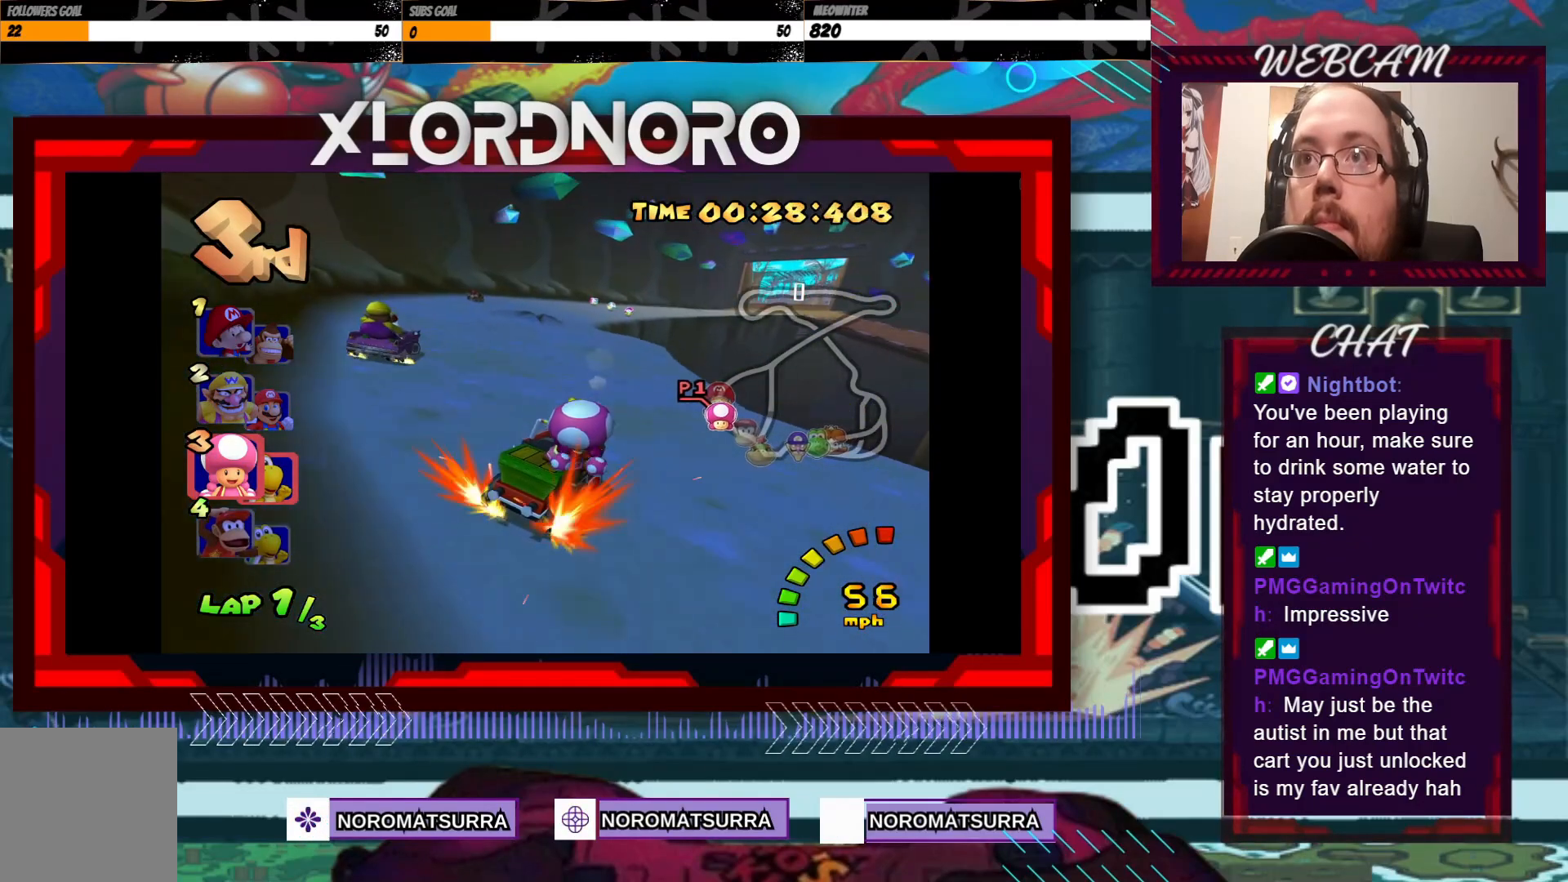
{"buttons": ["A", "R2"], "left_stick": "left", "events": [[183, "left_stick", "right"], [283, "left_stick", "left"]]}
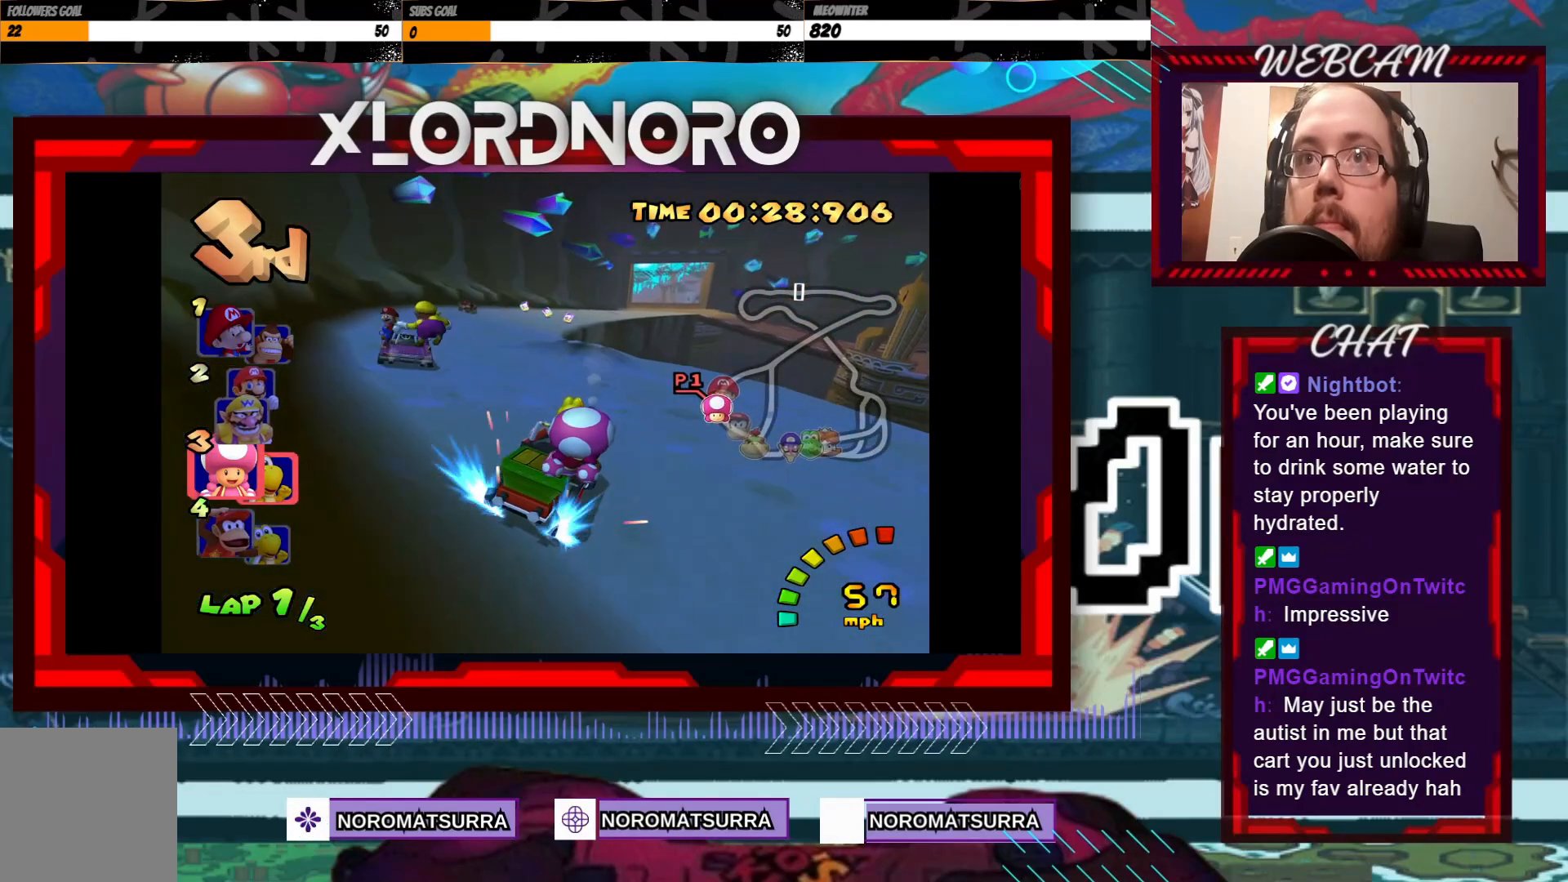
{"buttons": ["A", "R2"], "left_stick": "left", "events": [[67, "left_stick", "right"], [183, "left_stick", "left"]]}
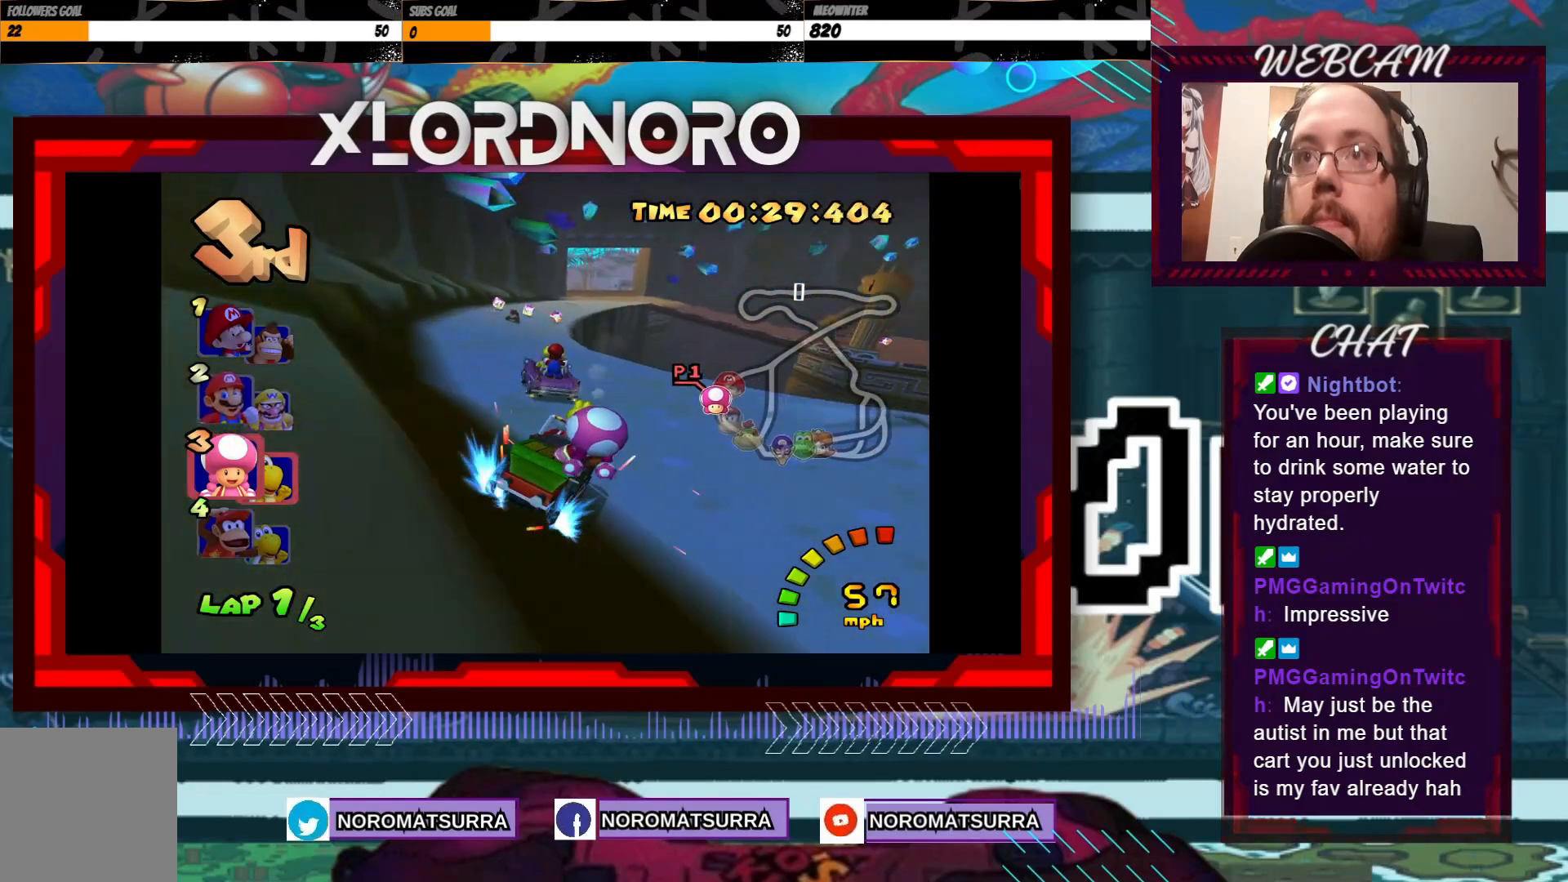
{"buttons": ["A", "R2"], "left_stick": "left", "events": [[33, "left_stick", "center"], [133, "left_stick", "left"]]}
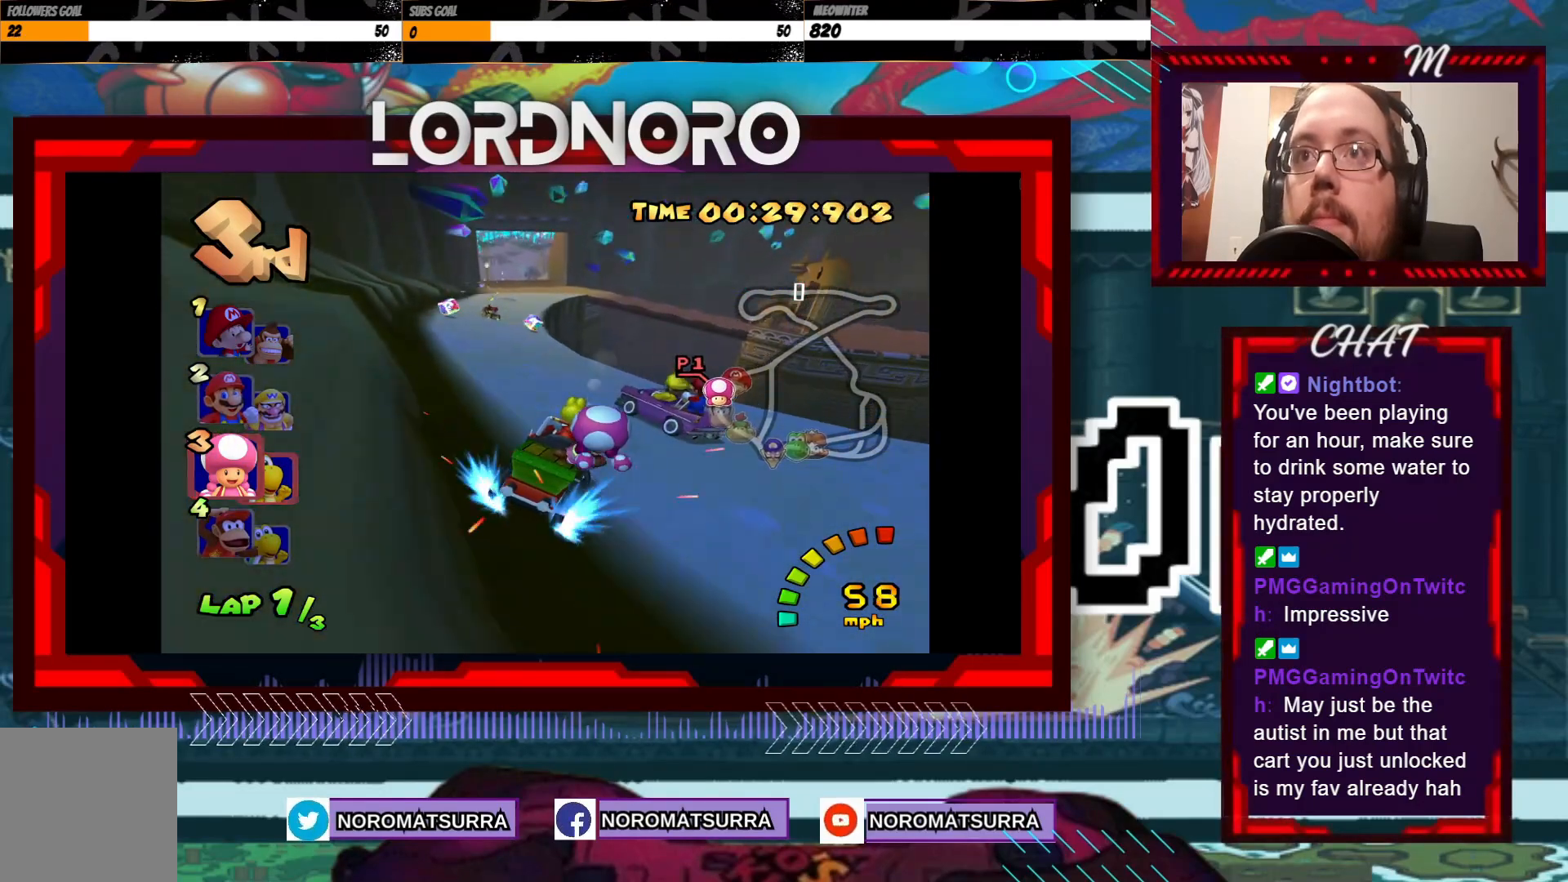
{"buttons": ["A", "R2"], "left_stick": "left", "events": []}
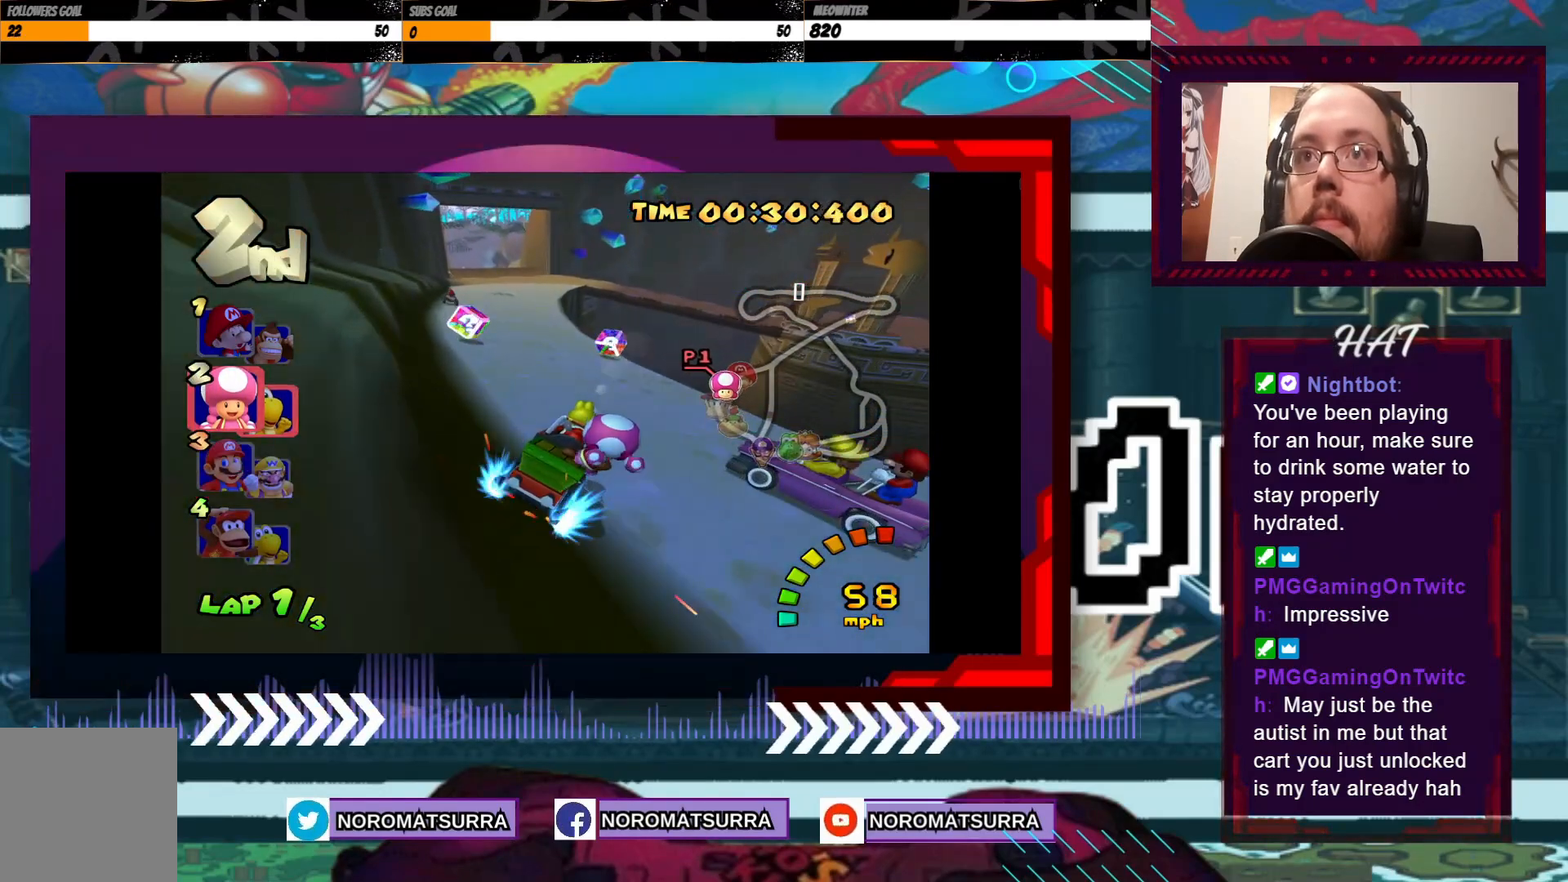
{"buttons": ["A"], "left_stick": "left", "events": [[233, "R2", "up"]]}
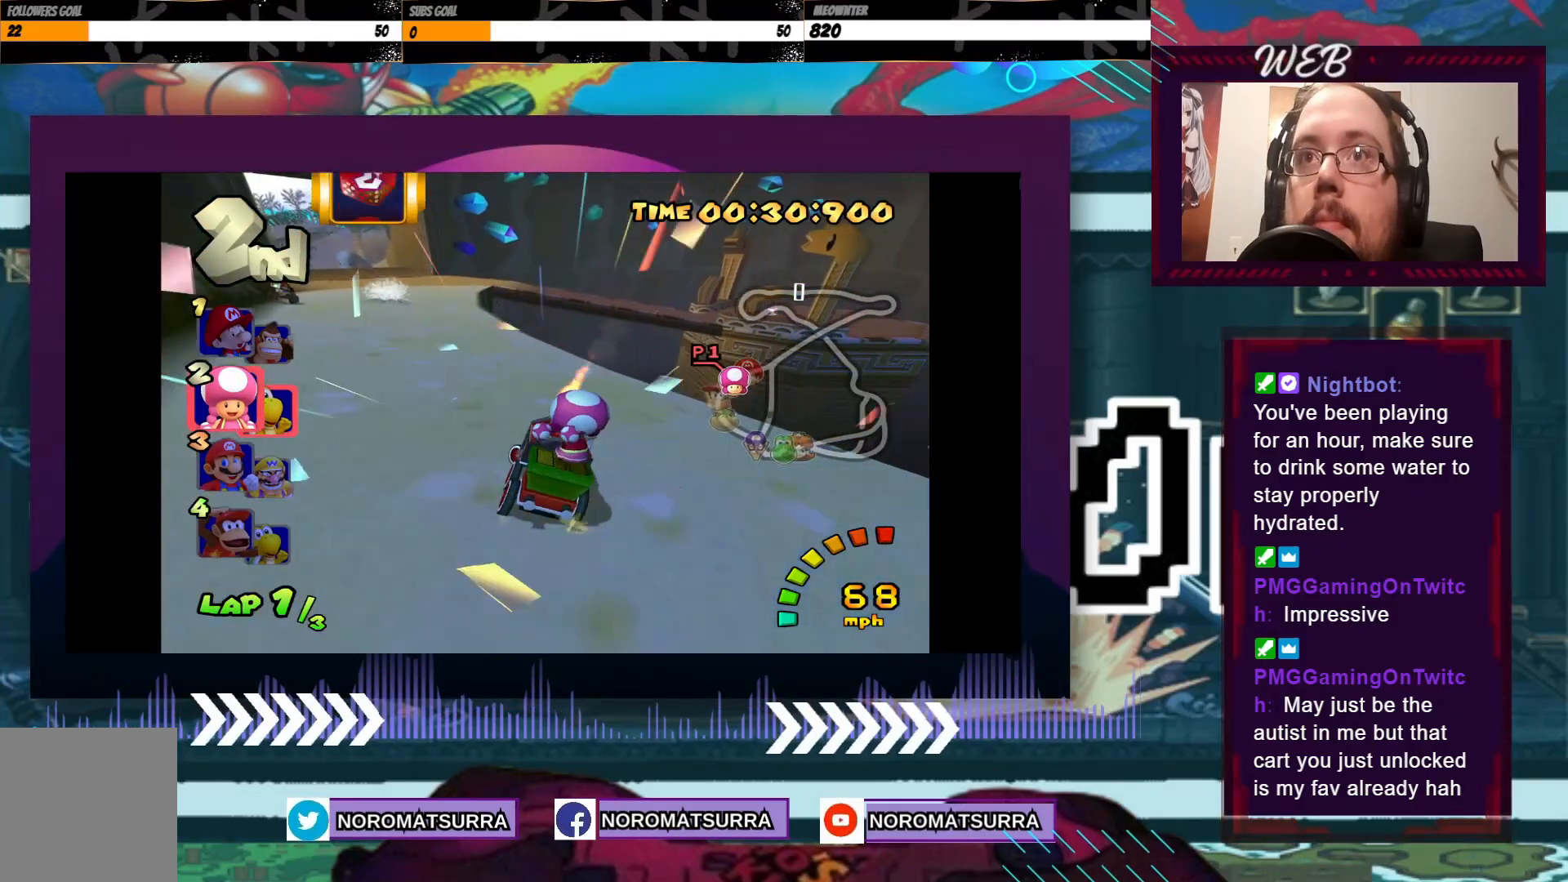
{"buttons": ["A"], "left_stick": "center", "events": [[500, "left_stick", "center"]]}
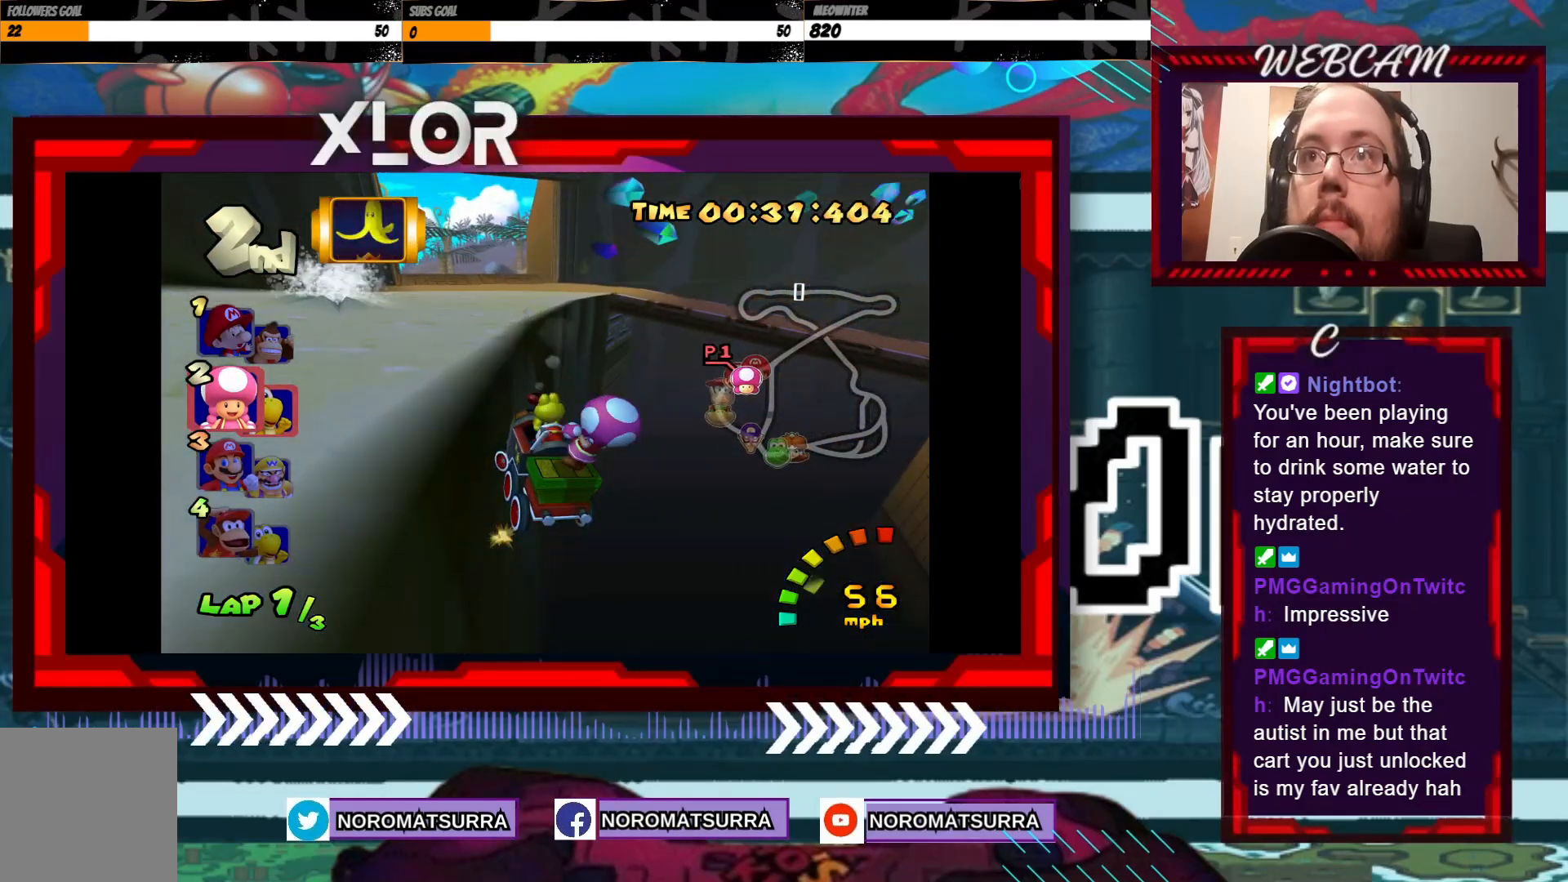
{"buttons": [], "left_stick": "center", "events": [[217, "A", "up"], [383, "A", "down"], [483, "A", "up"]]}
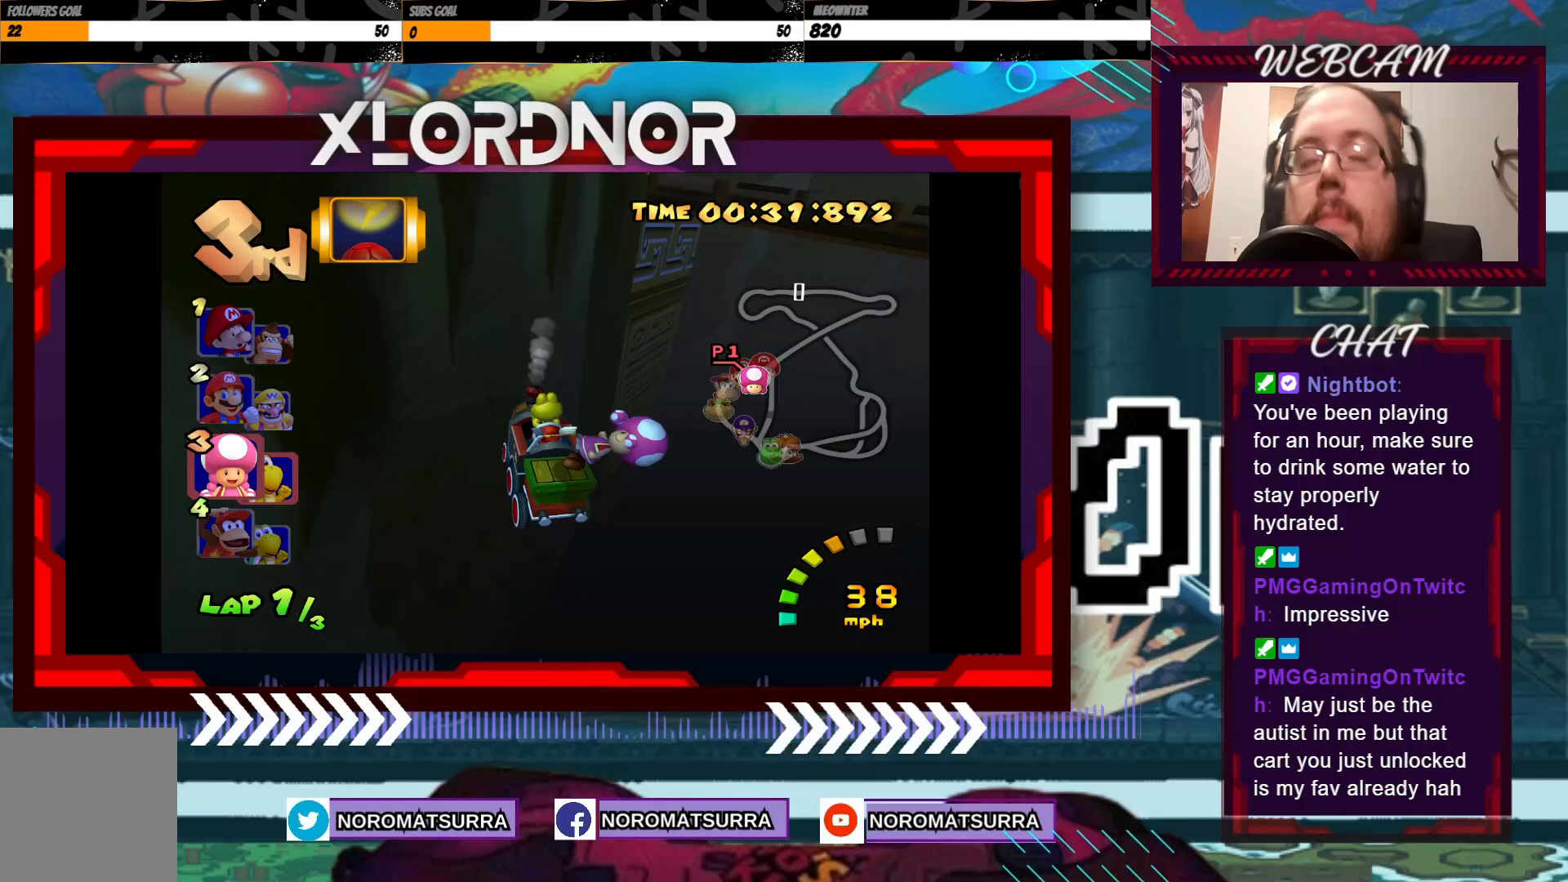
{"buttons": [], "left_stick": "center", "events": [[117, "A", "down"], [217, "A", "up"], [317, "A", "down"], [433, "A", "up"]]}
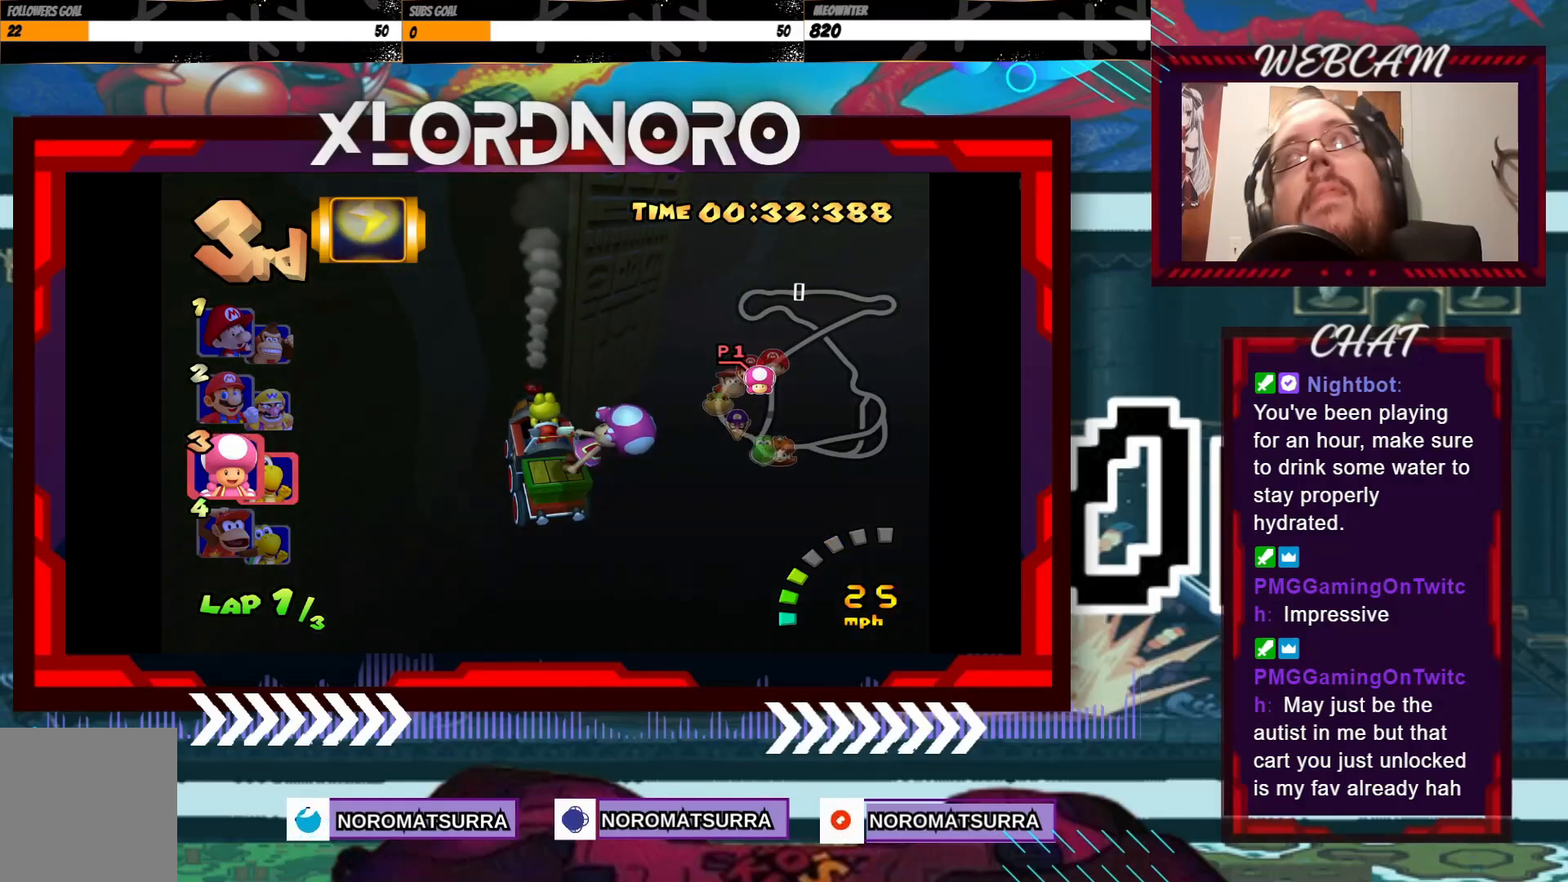
{"buttons": [], "left_stick": "center", "events": []}
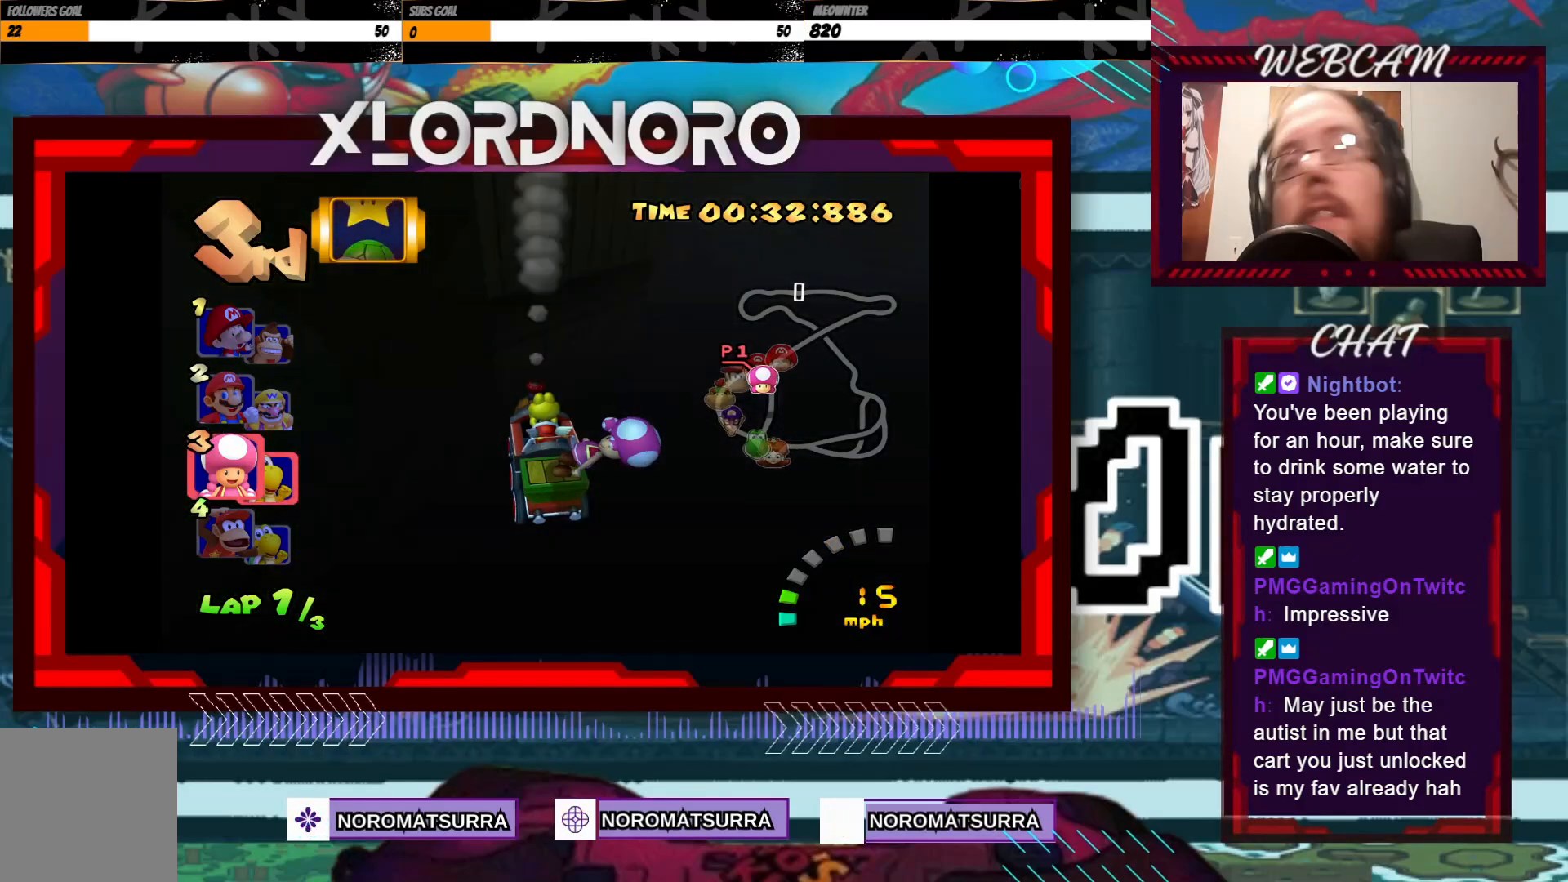
{"buttons": ["A"], "left_stick": "center", "events": [[83, "A", "down"], [217, "A", "up"], [283, "A", "down"], [383, "A", "up"], [483, "A", "down"]]}
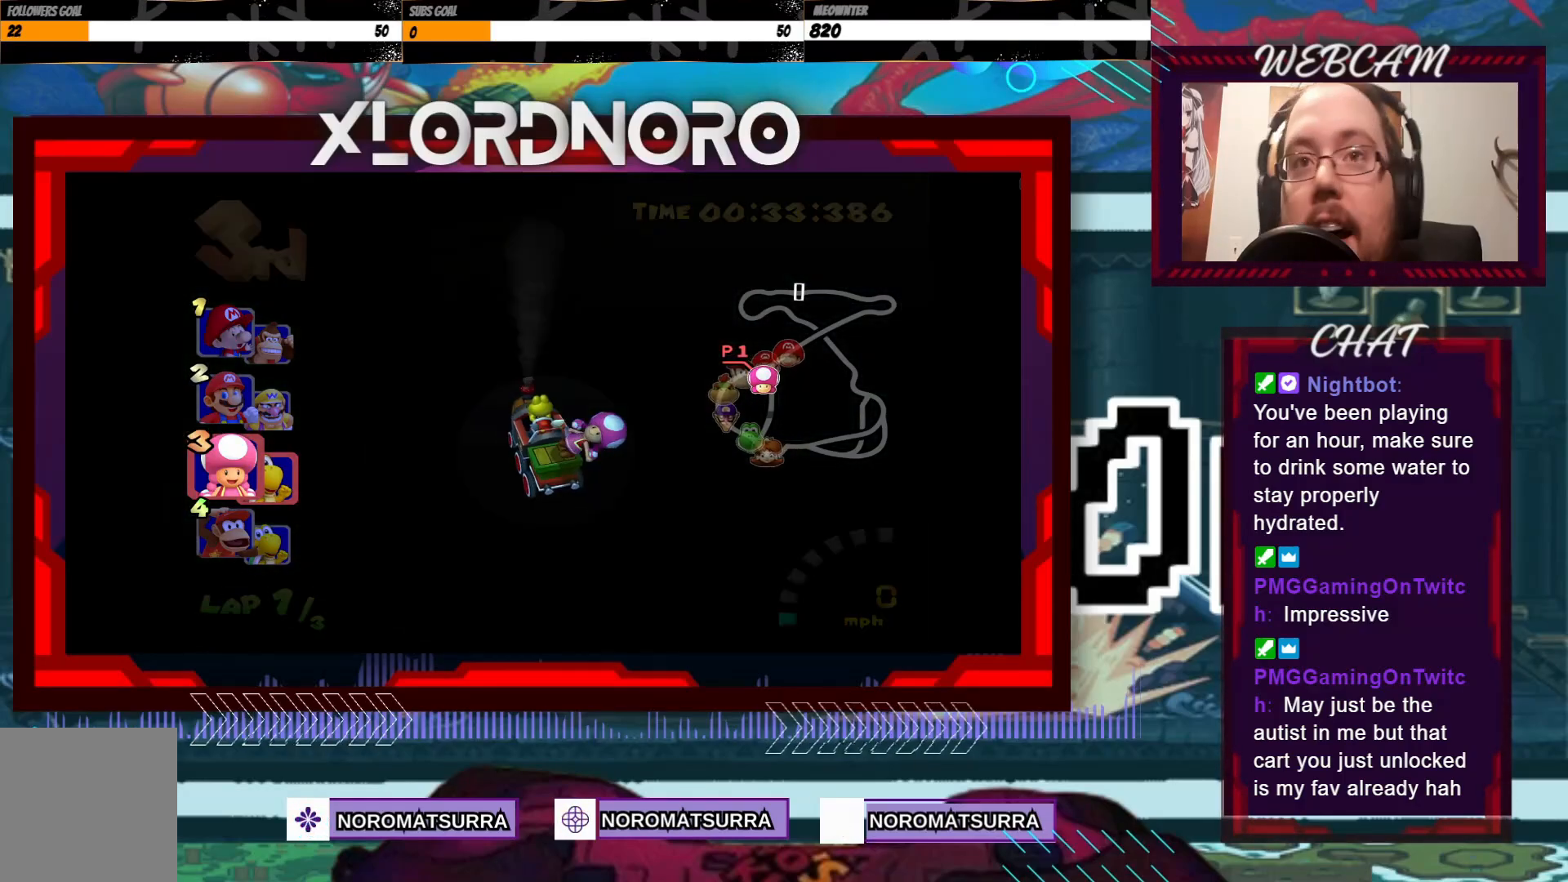
{"buttons": ["A"], "left_stick": "center", "events": [[83, "A", "up"], [217, "A", "down"], [333, "A", "up"], [433, "A", "down"]]}
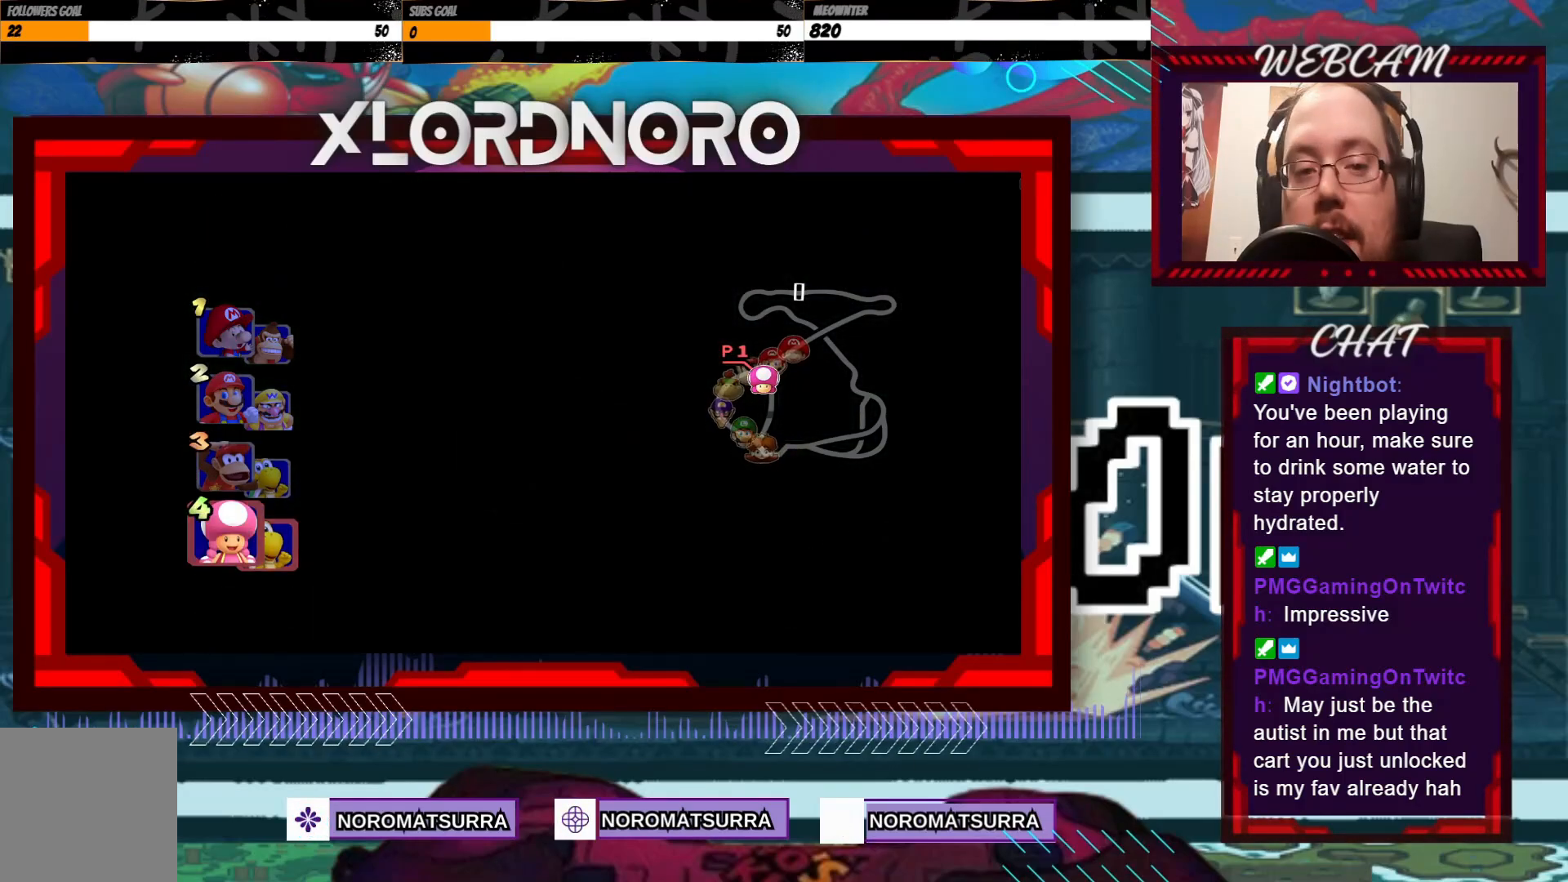
{"buttons": [], "left_stick": "center", "events": [[67, "A", "up"], [133, "A", "down"], [283, "A", "up"], [367, "A", "down"], [483, "A", "up"]]}
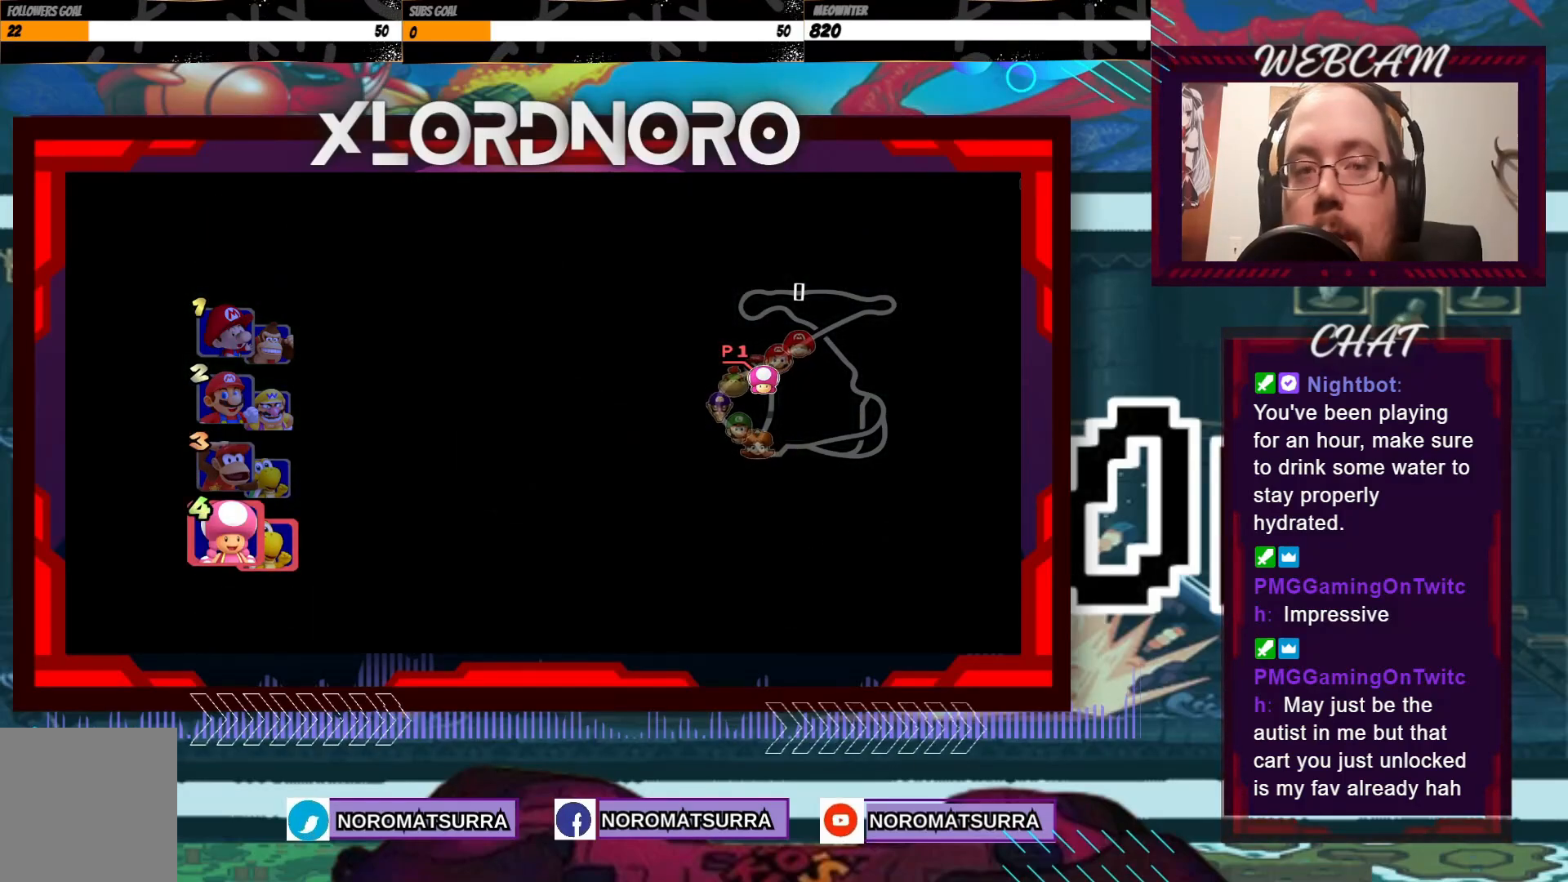
{"buttons": [], "left_stick": "center", "events": [[83, "A", "down"], [217, "A", "up"]]}
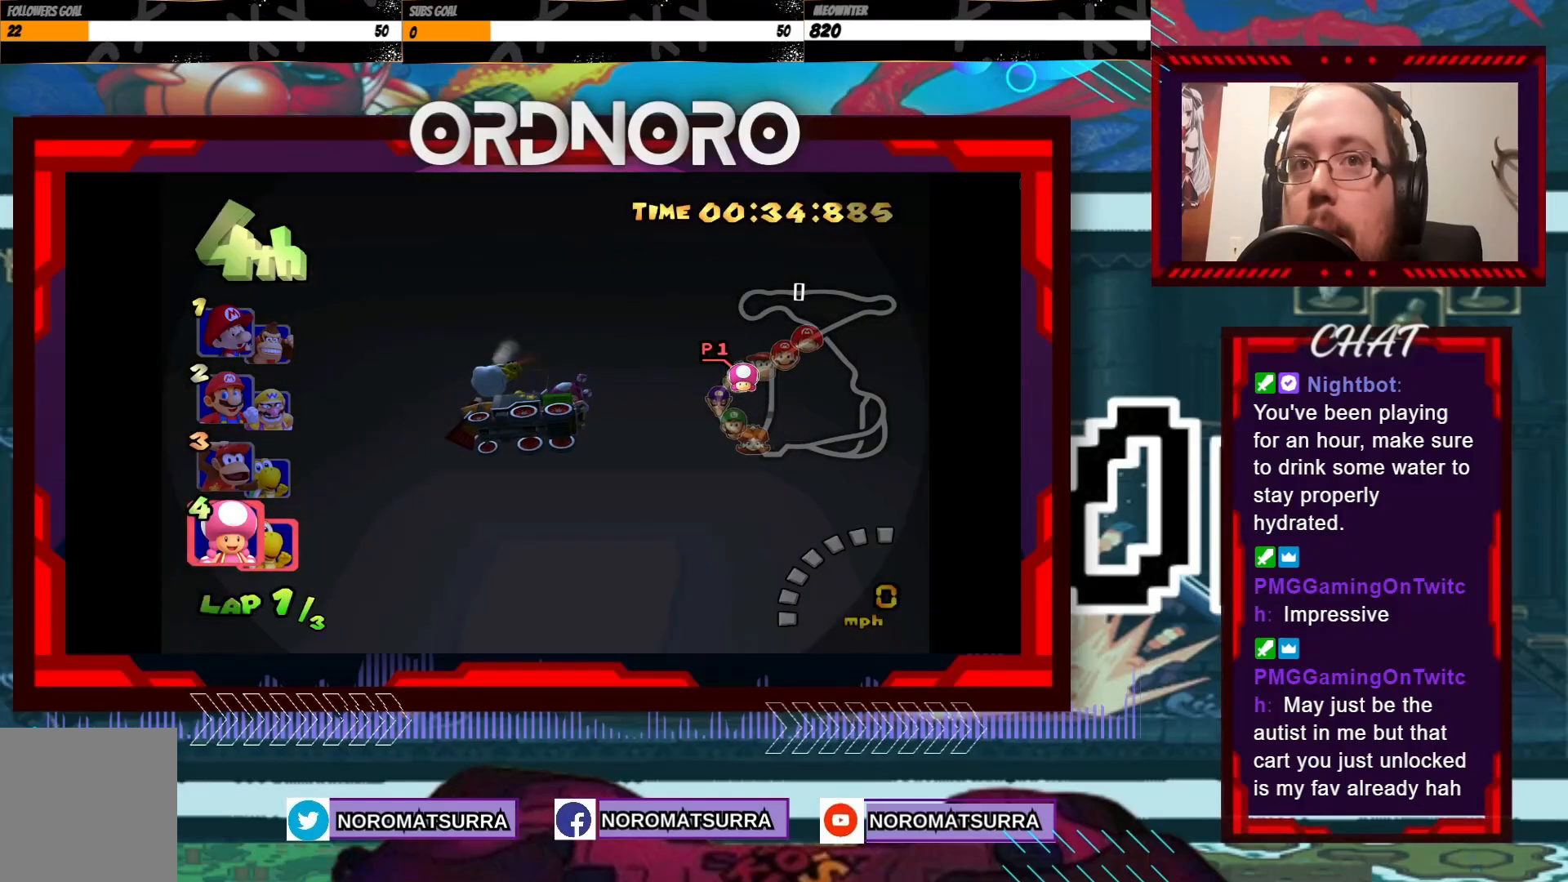
{"buttons": [], "left_stick": "center", "events": []}
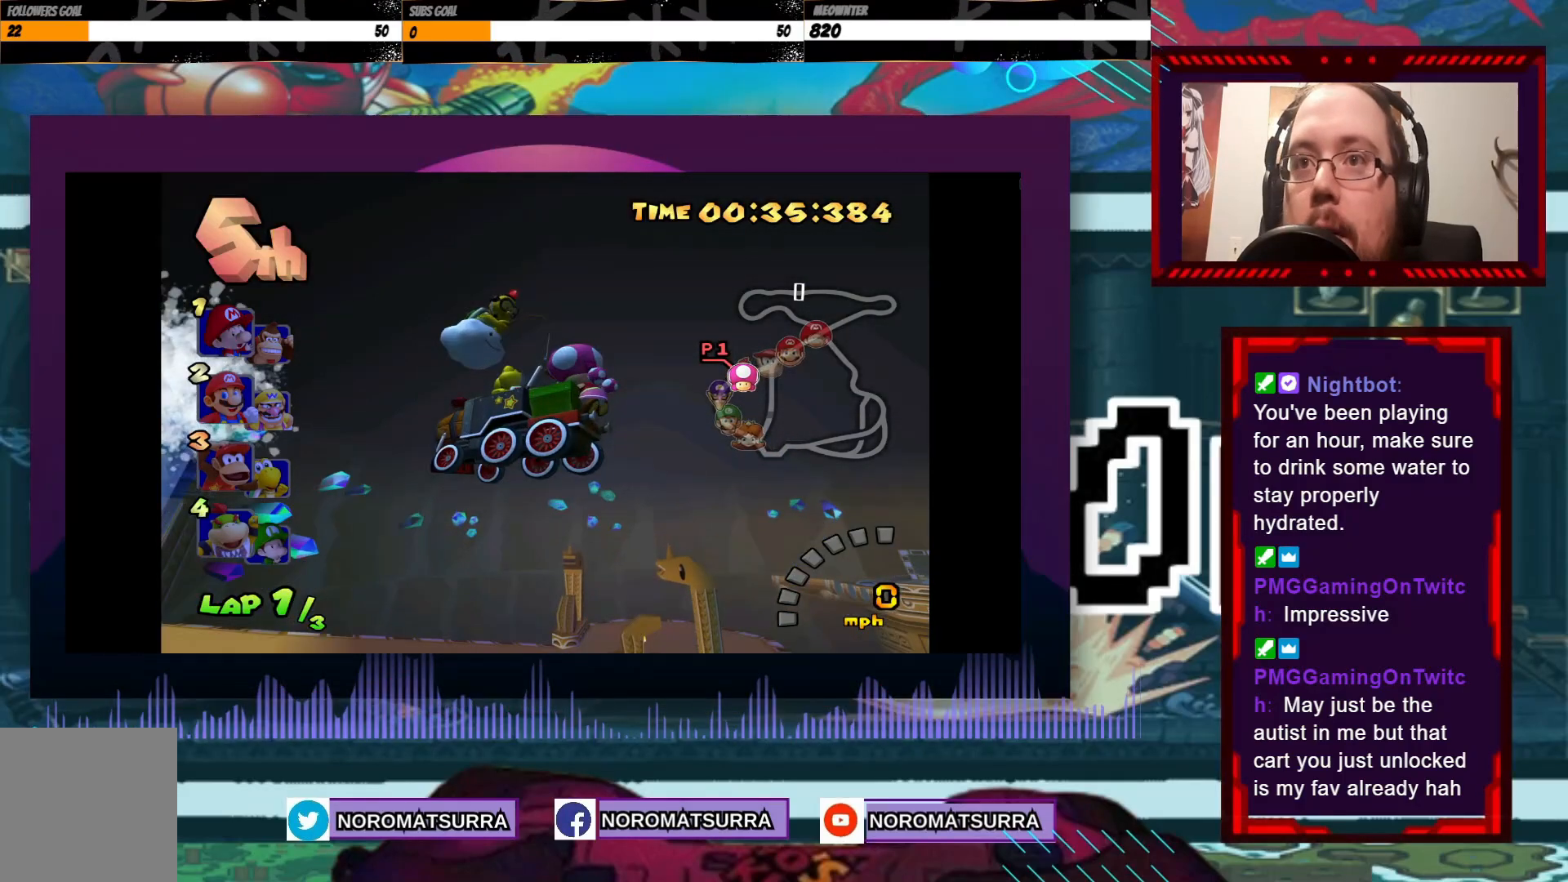
{"buttons": [], "left_stick": "center", "events": []}
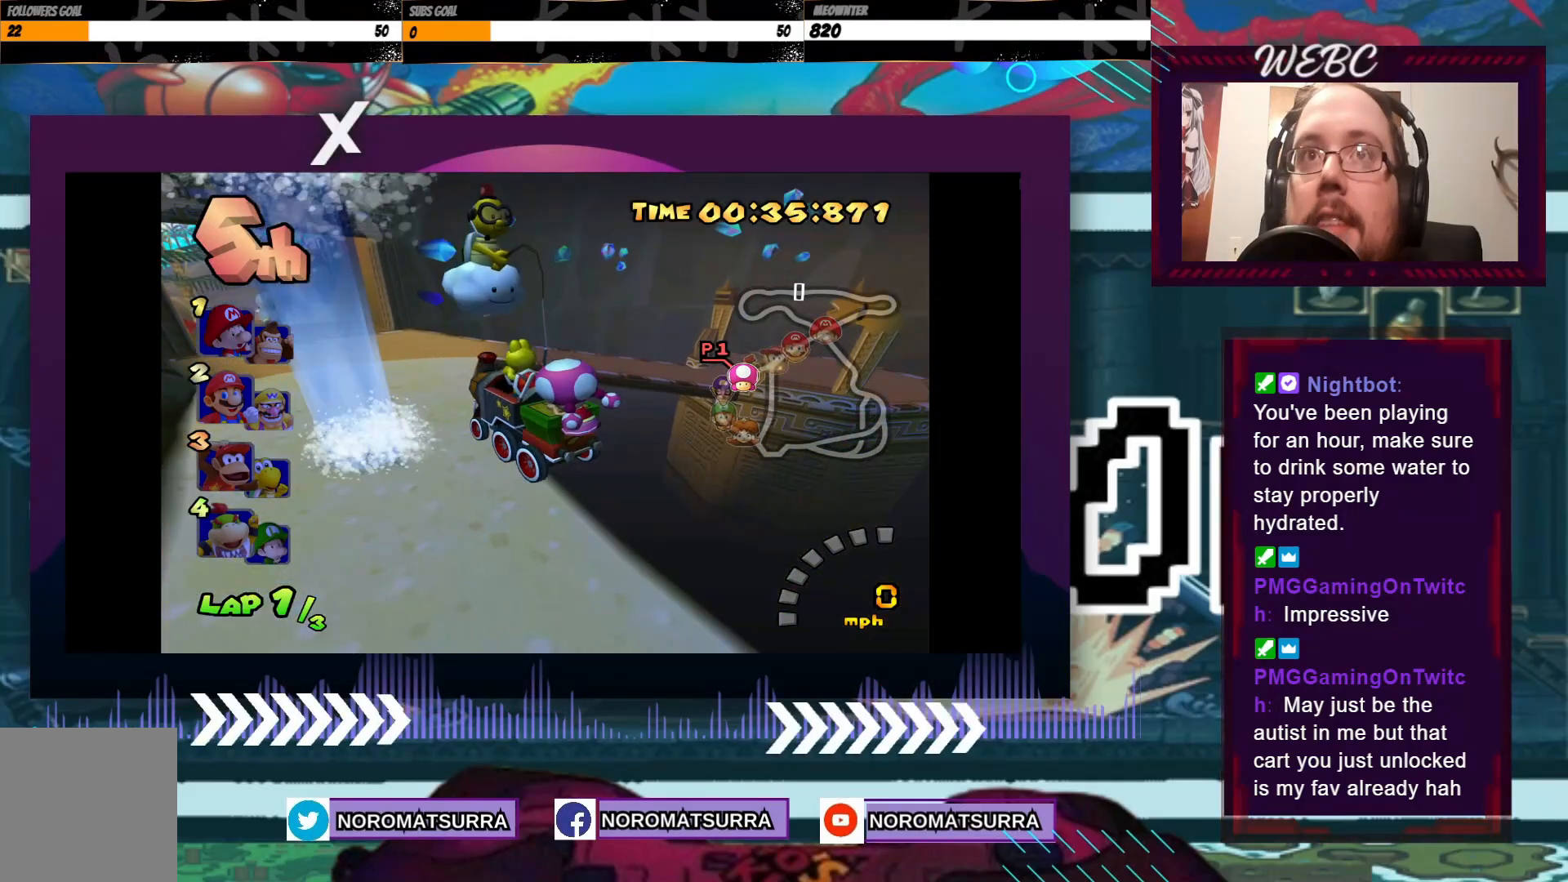
{"buttons": [], "left_stick": "center", "events": []}
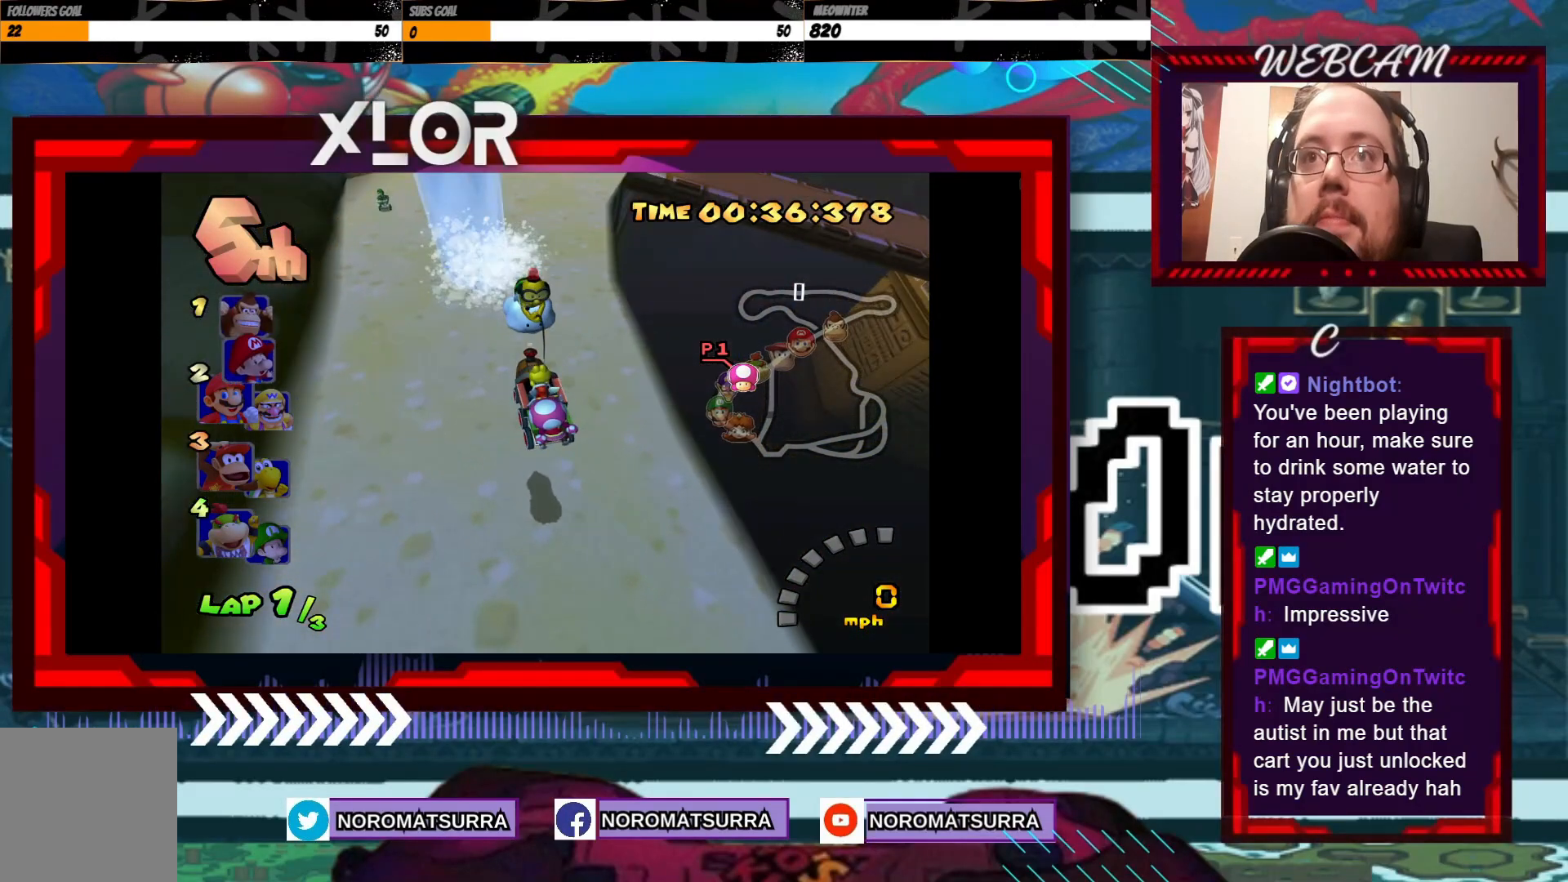
{"buttons": [], "left_stick": "center", "events": []}
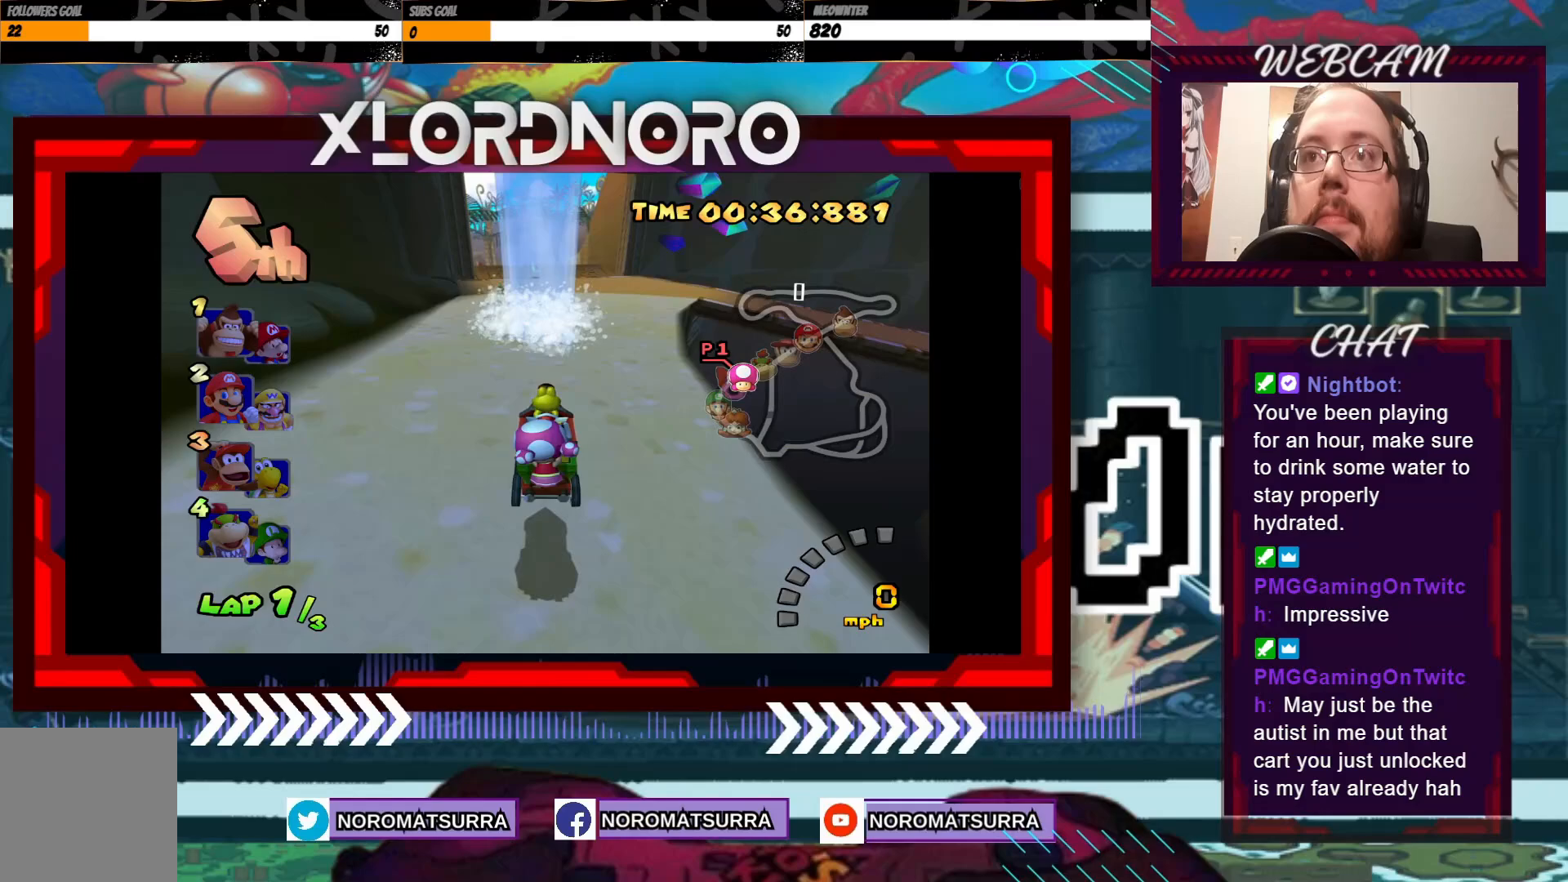
{"buttons": ["A"], "left_stick": "center", "events": [[33, "A", "down"], [33, "left_stick", "left"], [433, "left_stick", "center"]]}